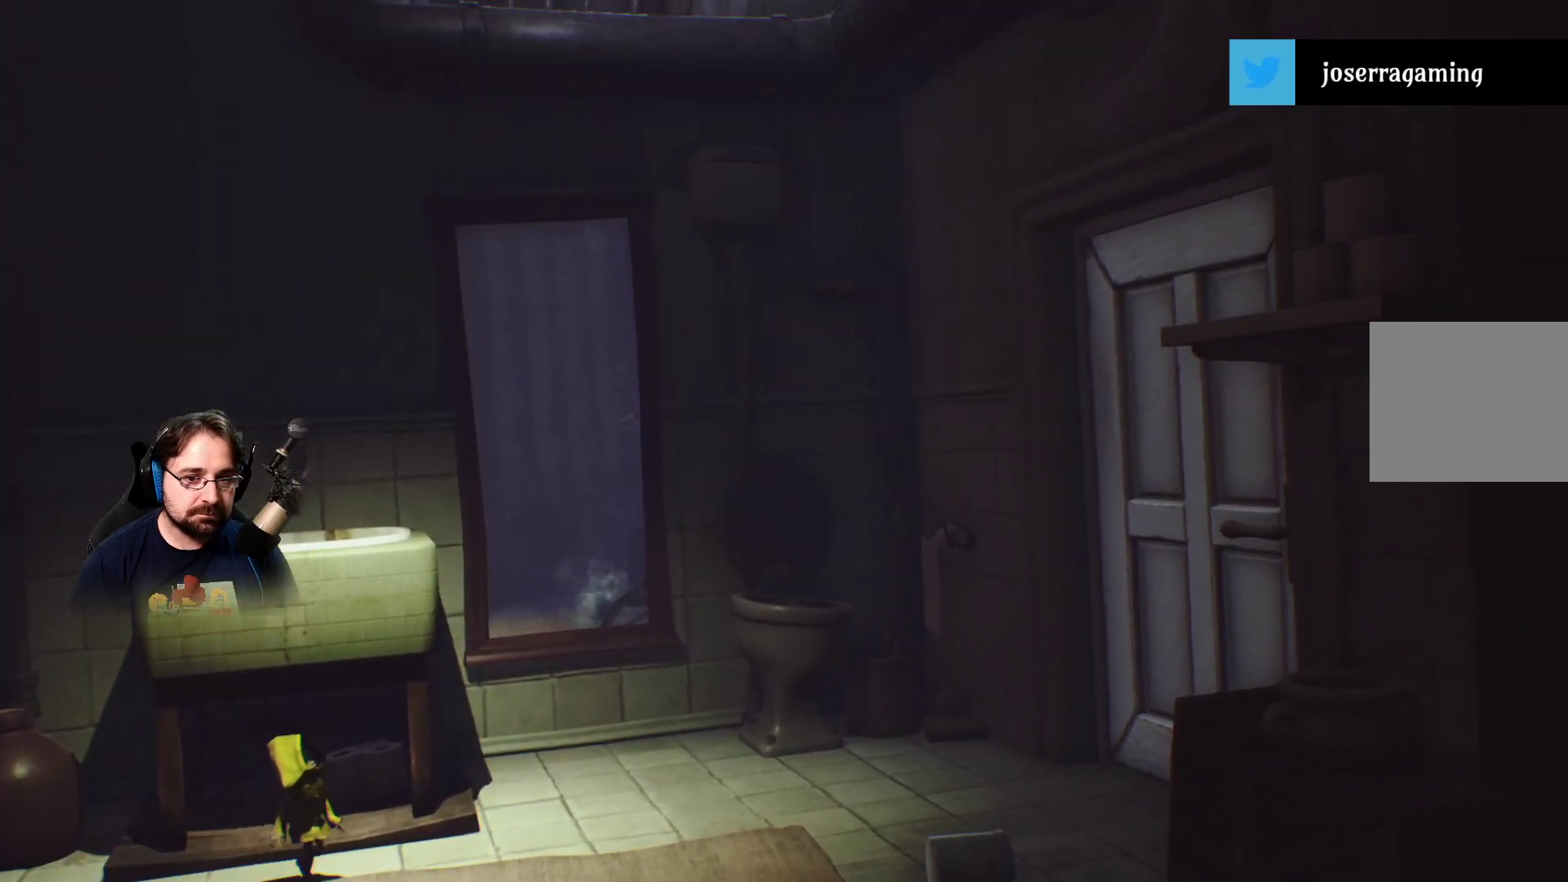
Gameplay with a controller (PlayStation layout); each line is a JSON object with the inputs held at the frame after it. "events" lists button and stick changes between this image and that frame as [ms after this image, input, new state], when the widget could be followed in between.
{"buttons": [], "left_stick": "down-right", "right_stick": "up-right", "events": []}
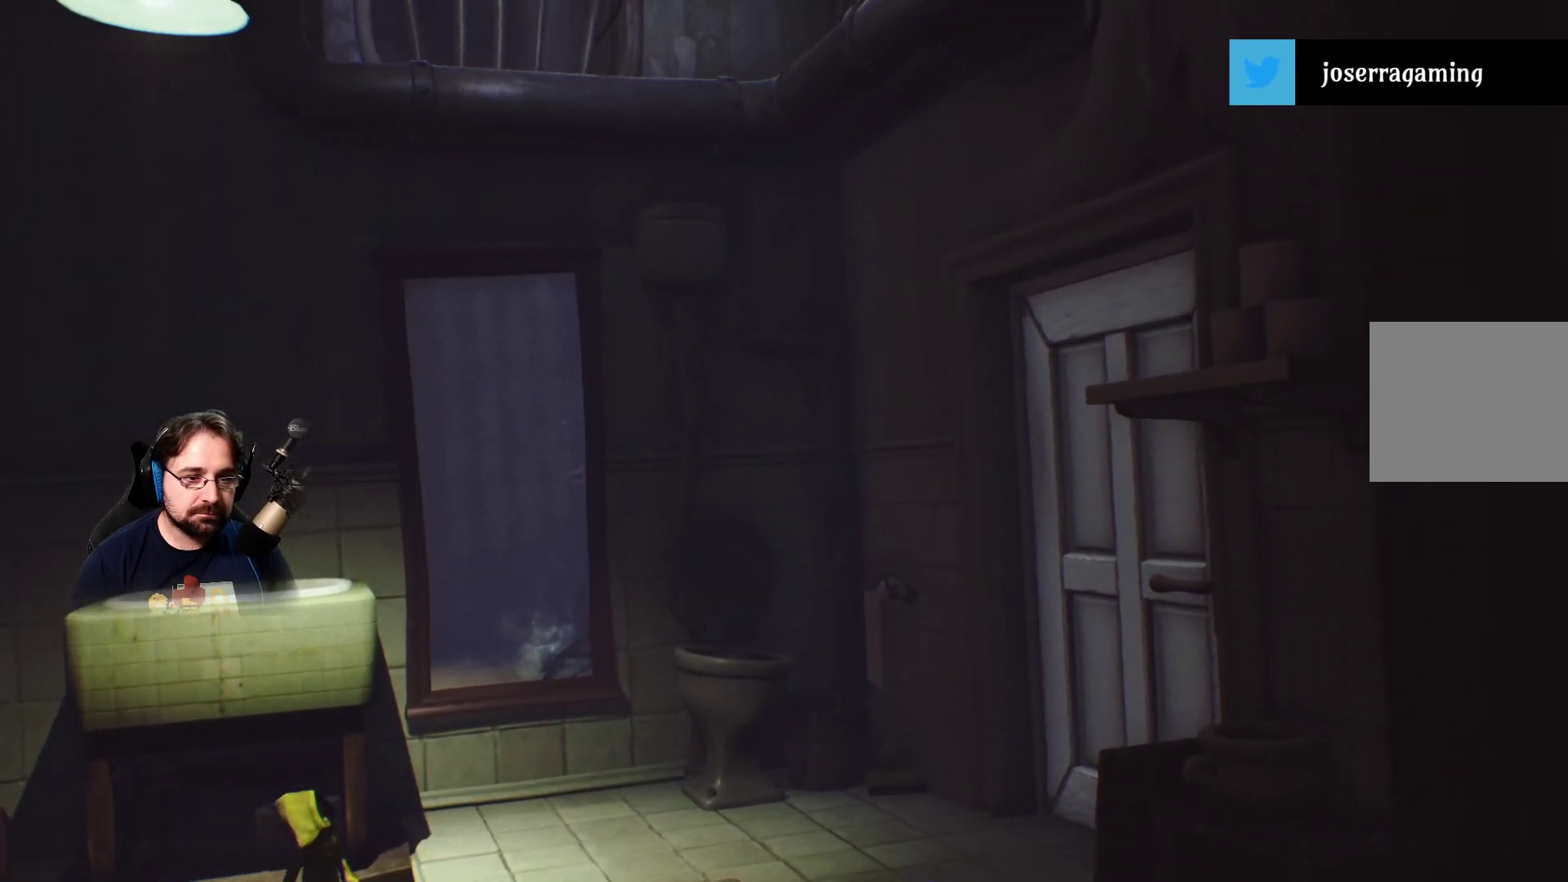
{"buttons": [], "left_stick": "down-right", "right_stick": "up-right", "events": []}
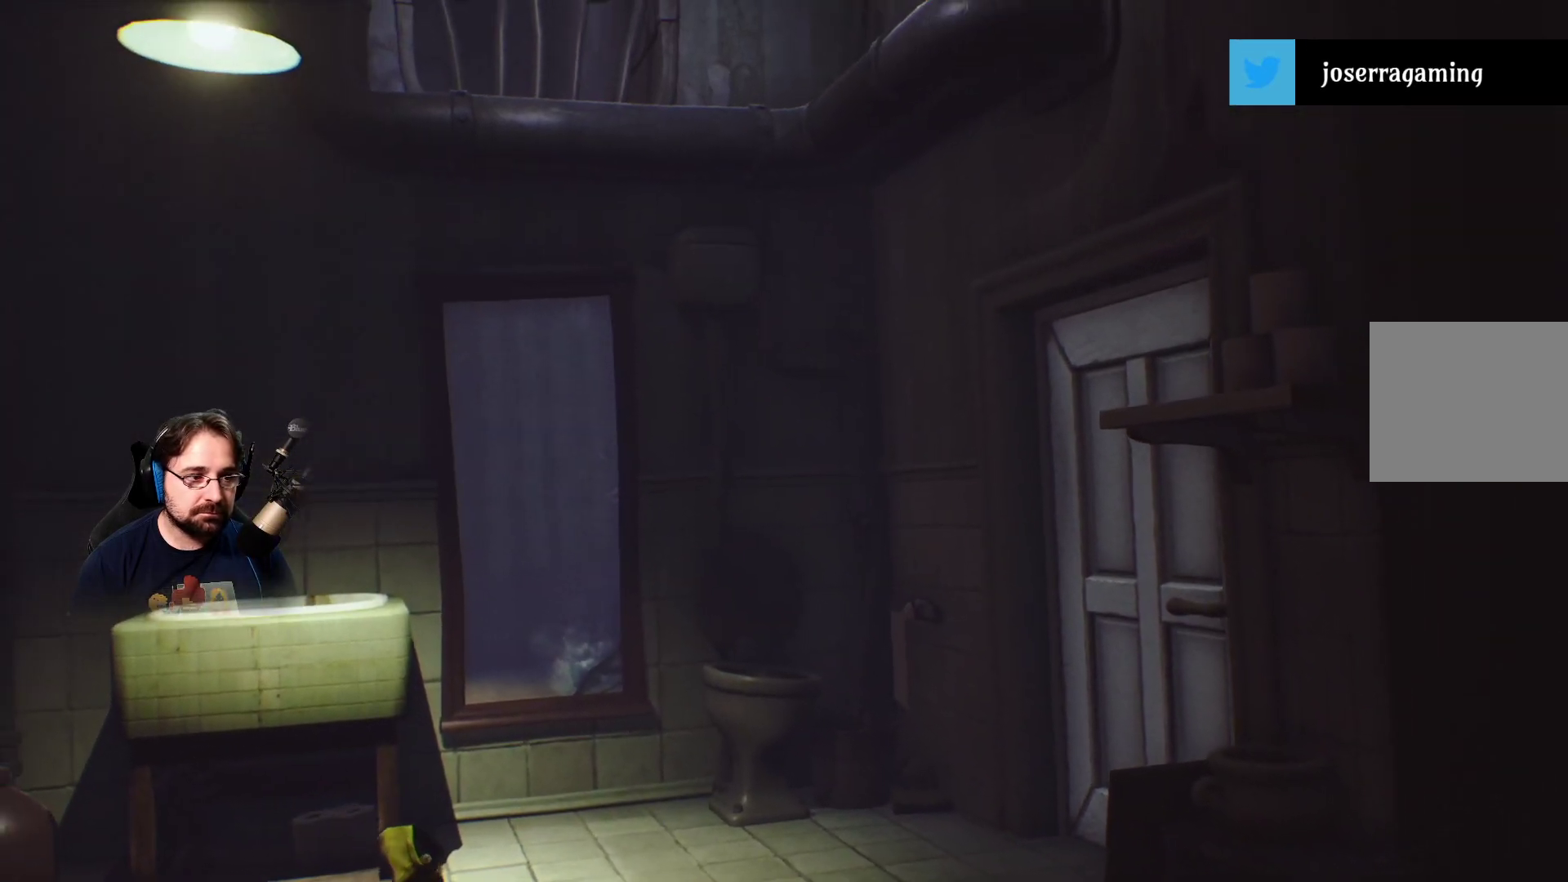
{"buttons": [], "left_stick": "down-right", "right_stick": "up-right", "events": []}
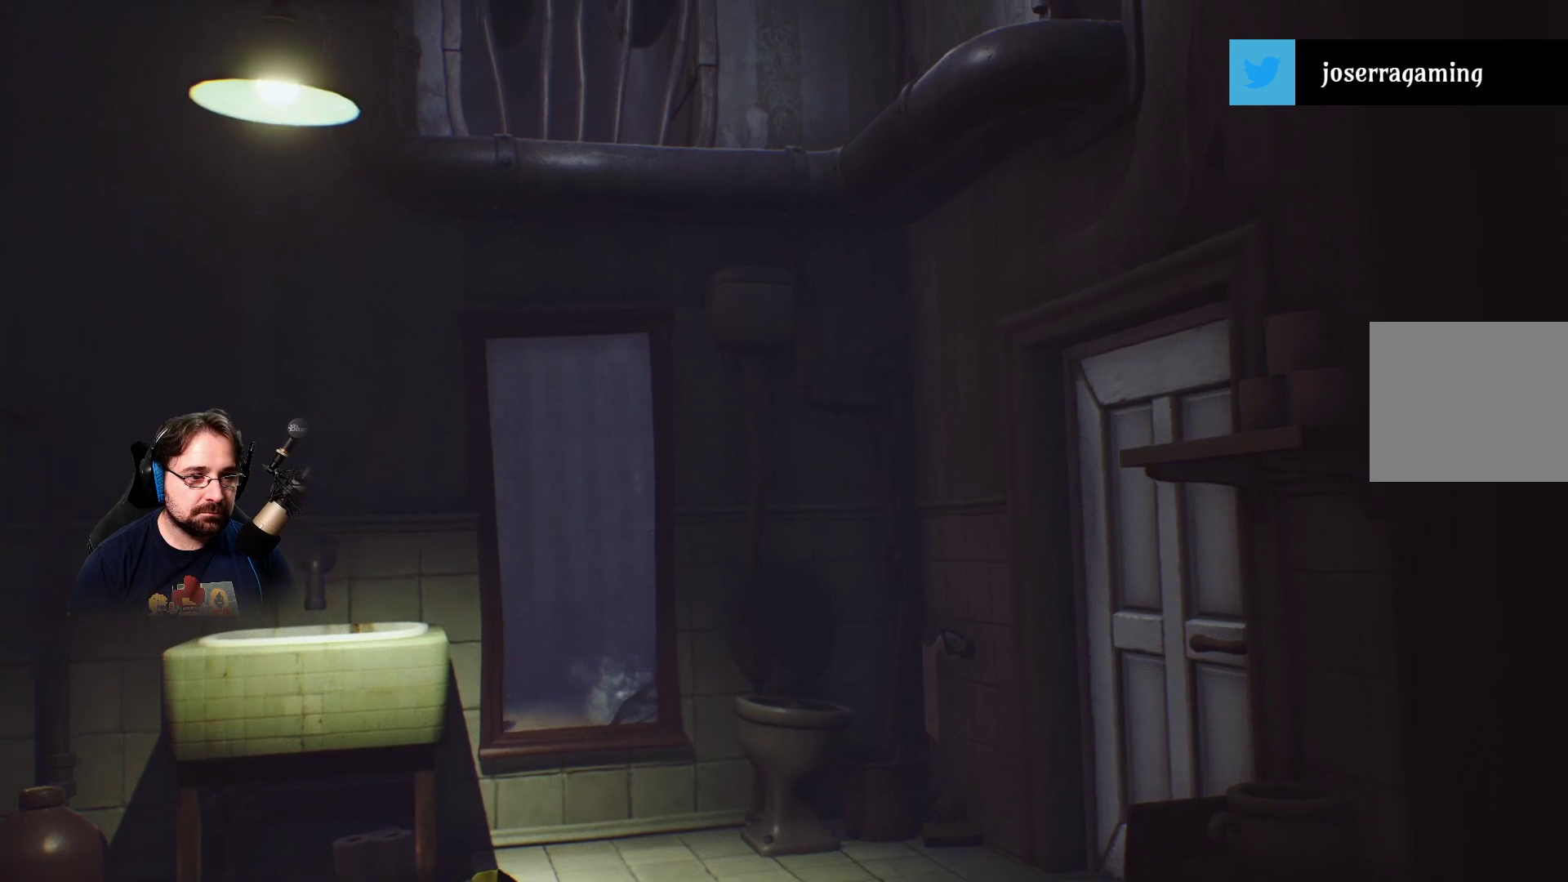
{"buttons": [], "left_stick": "down-right", "right_stick": "up-right", "events": []}
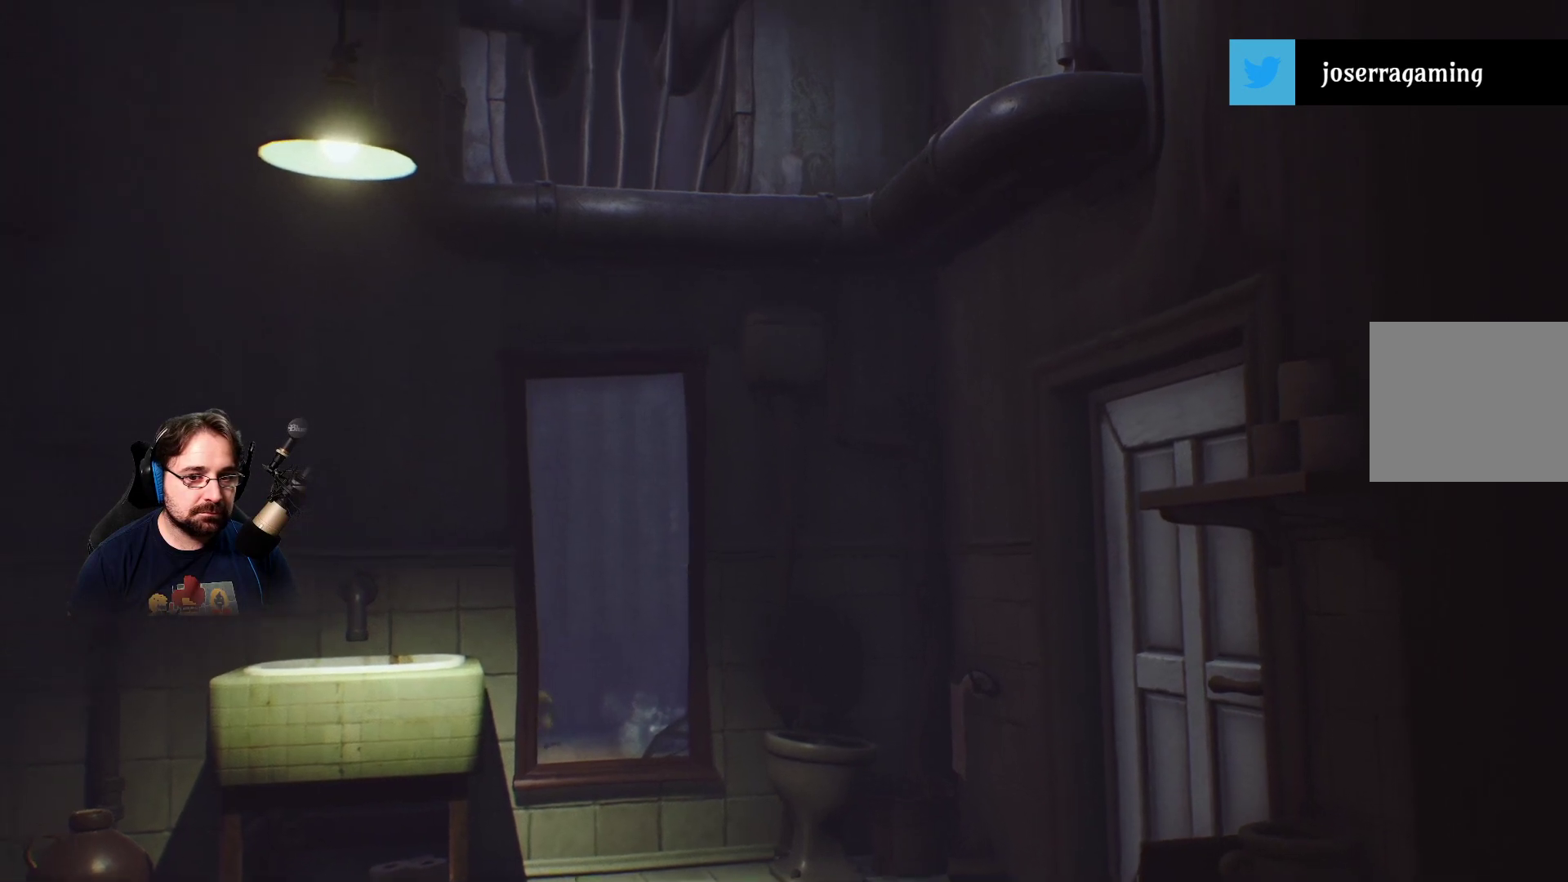
{"buttons": [], "left_stick": "center", "right_stick": "right", "events": [[200, "left_stick", "center"], [300, "right_stick", "right"]]}
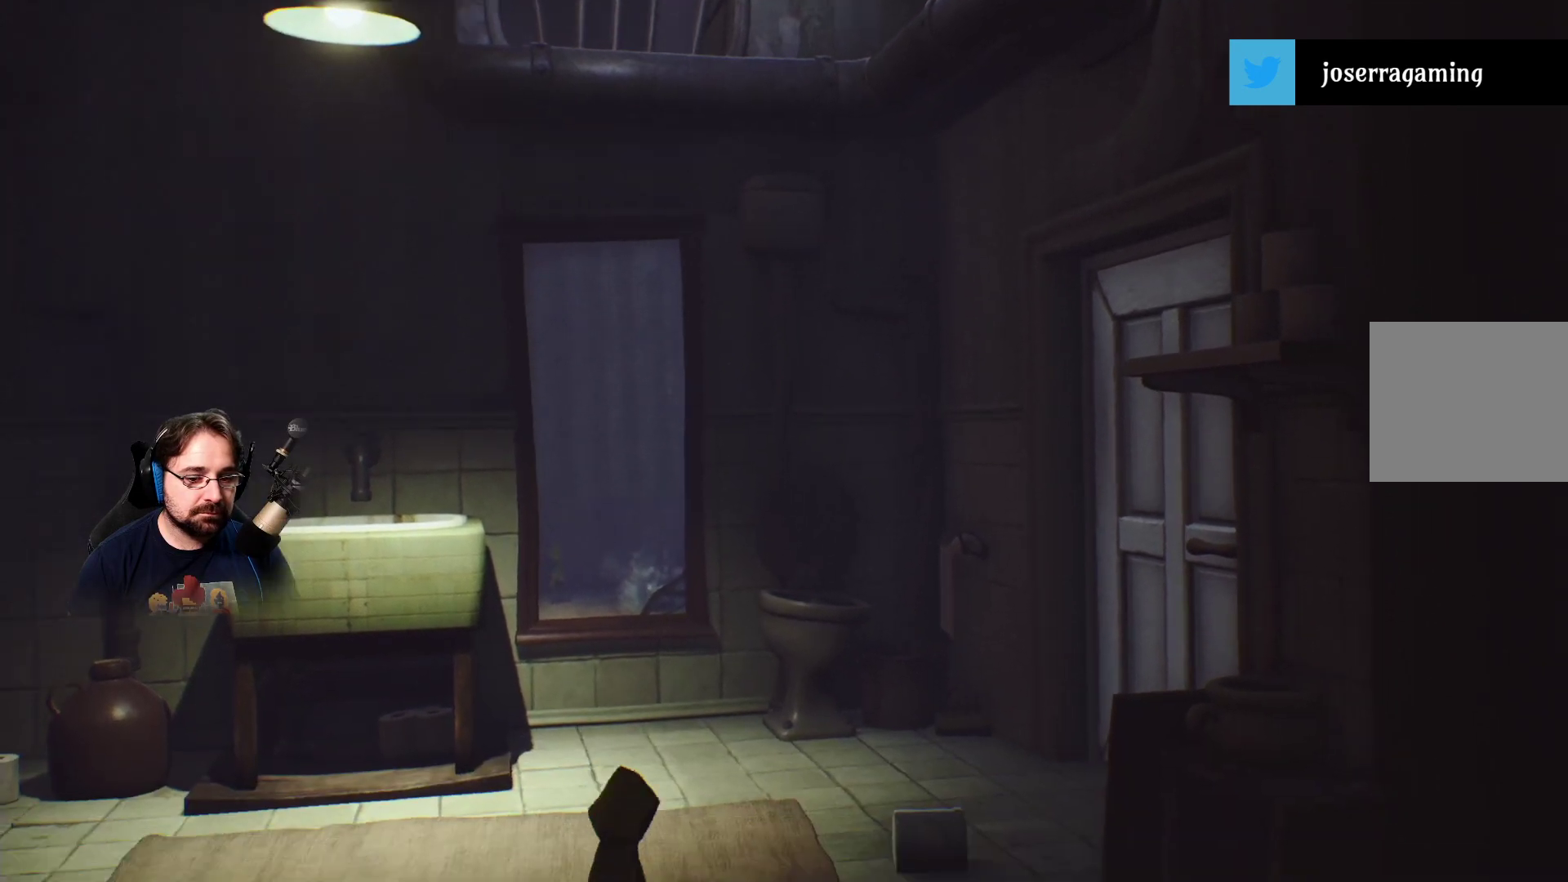
{"buttons": [], "left_stick": "center", "right_stick": "right", "events": []}
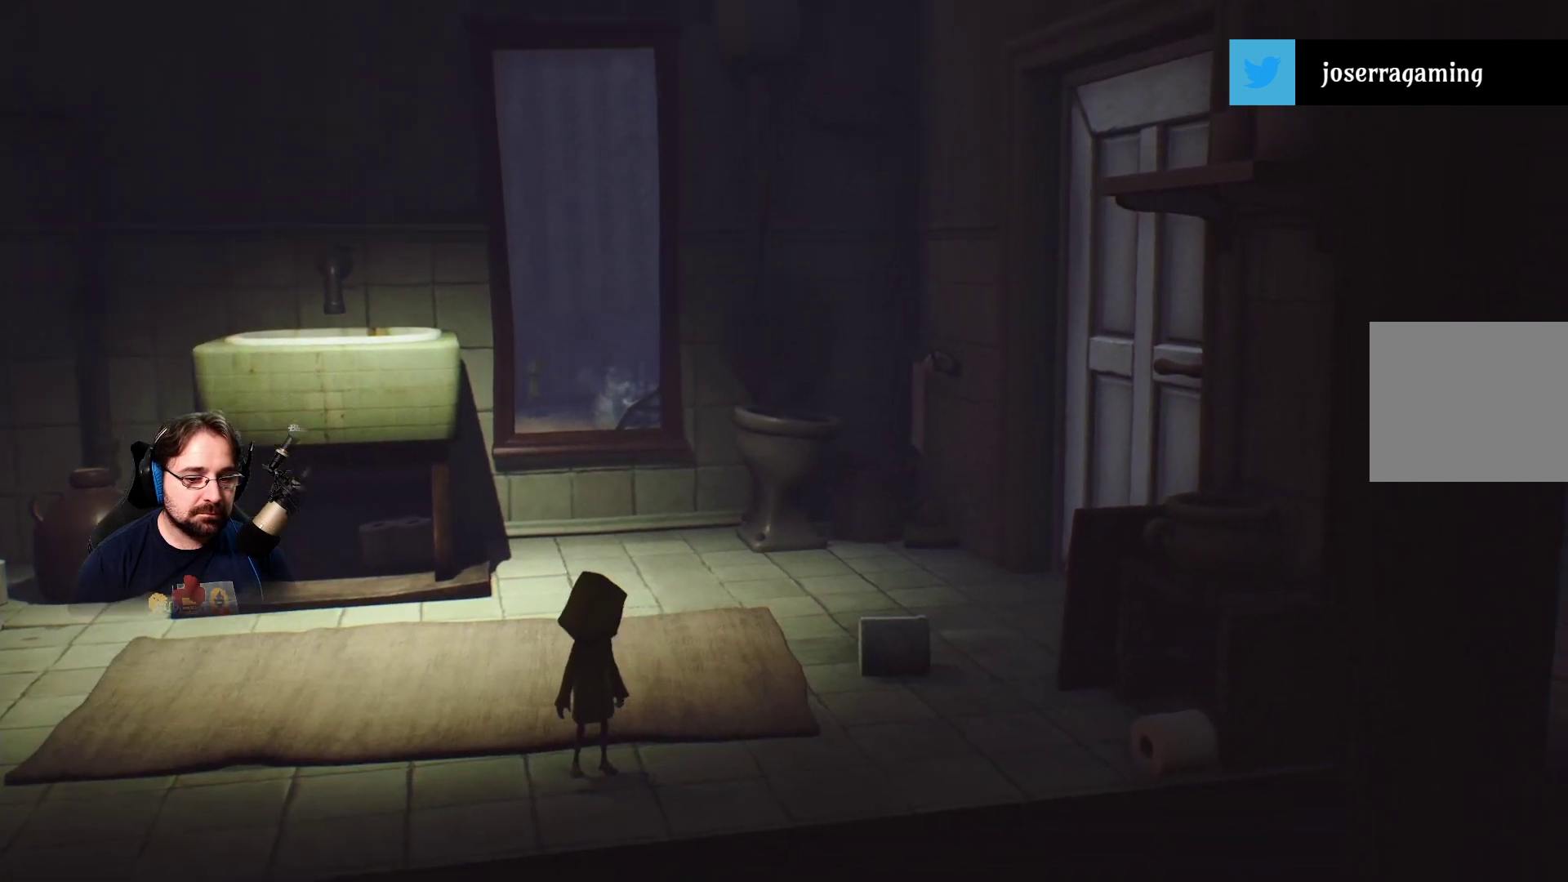
{"buttons": [], "left_stick": "center", "right_stick": "right", "events": []}
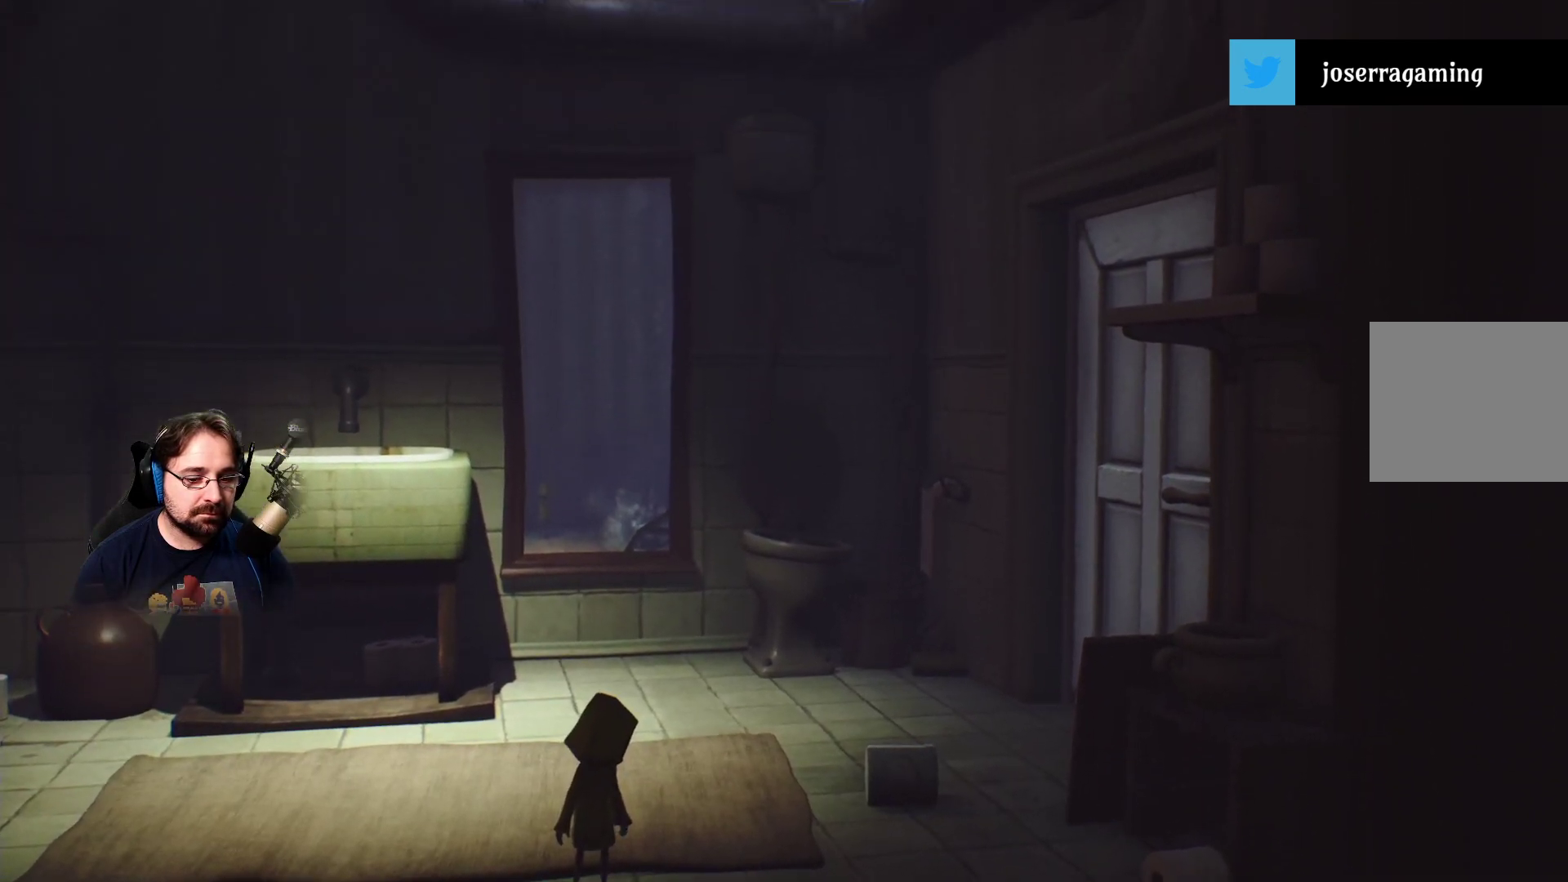
{"buttons": [], "left_stick": "up-right", "right_stick": "right", "events": [[133, "left_stick", "up"], [367, "left_stick", "up-right"]]}
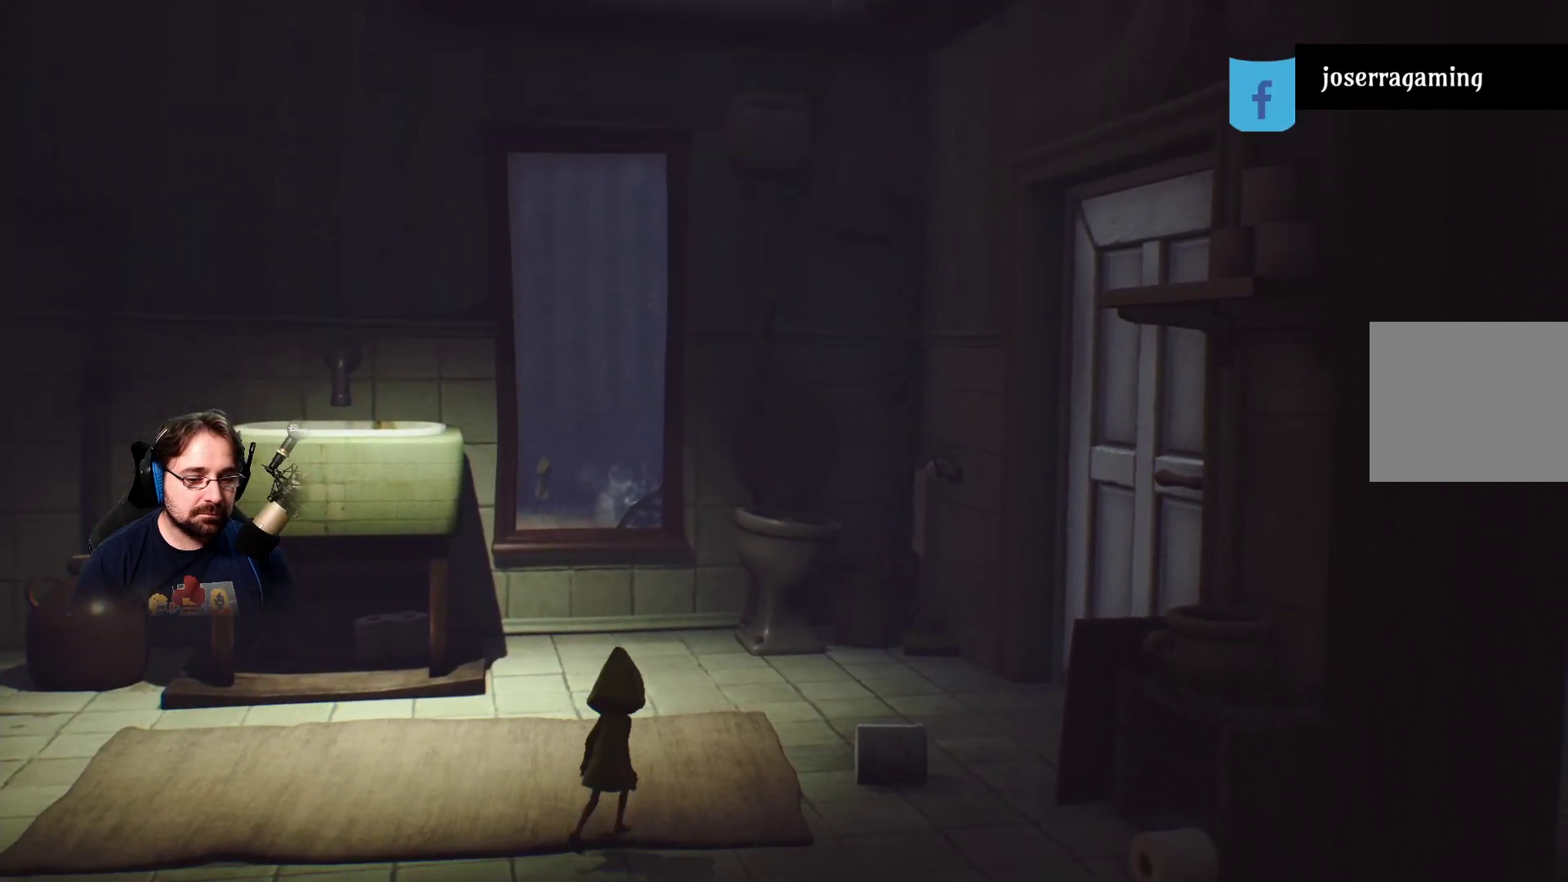
{"buttons": [], "left_stick": "down-right", "right_stick": "right", "events": [[33, "left_stick", "right"], [133, "left_stick", "down-right"]]}
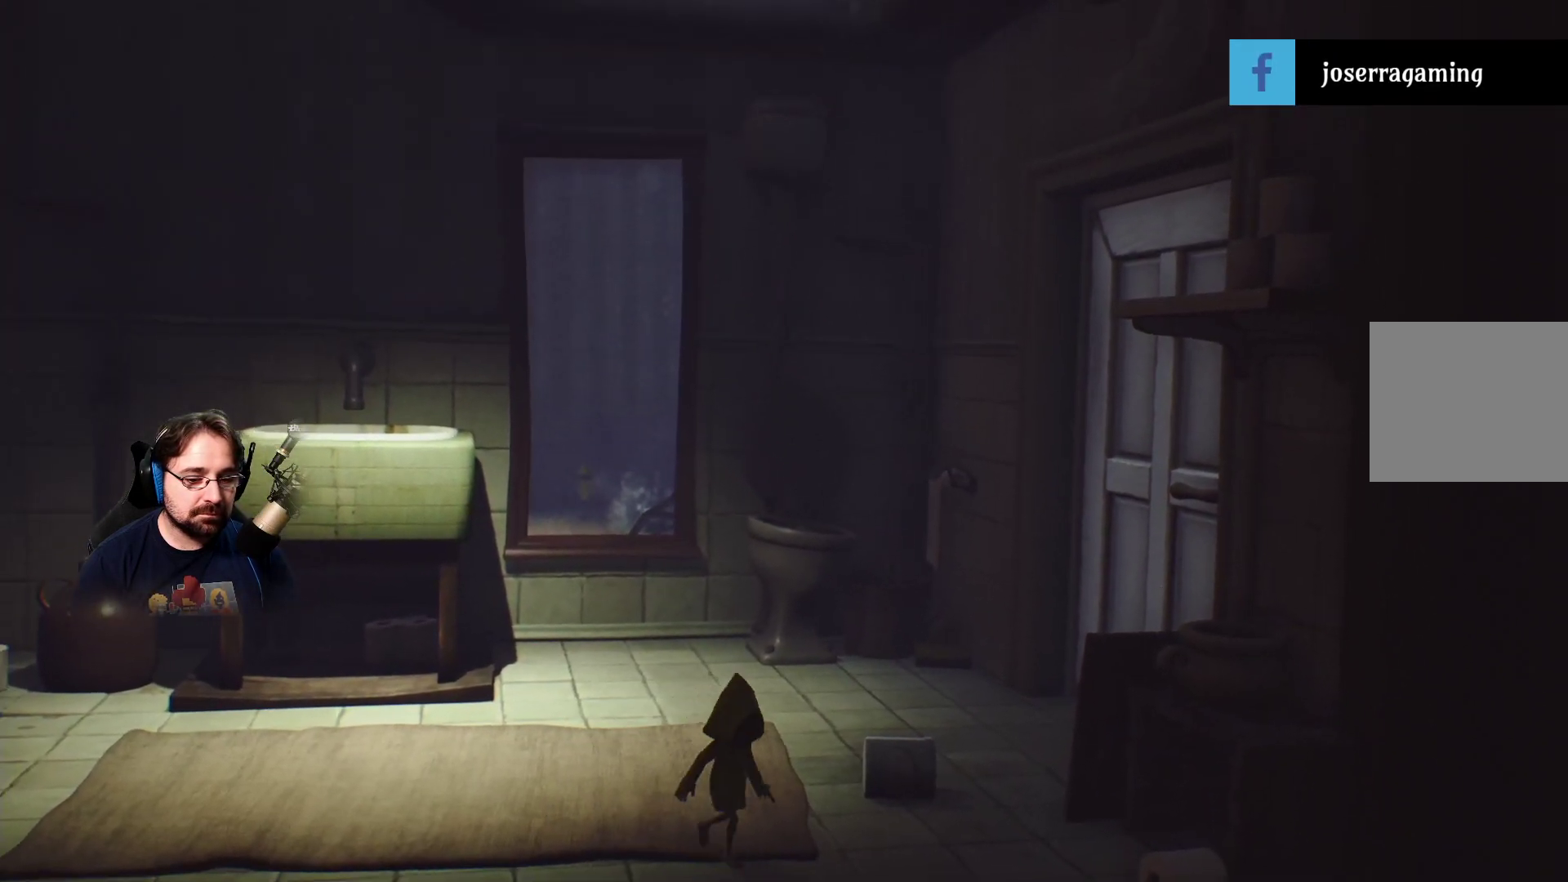
{"buttons": [], "left_stick": "down-right", "right_stick": "right", "events": []}
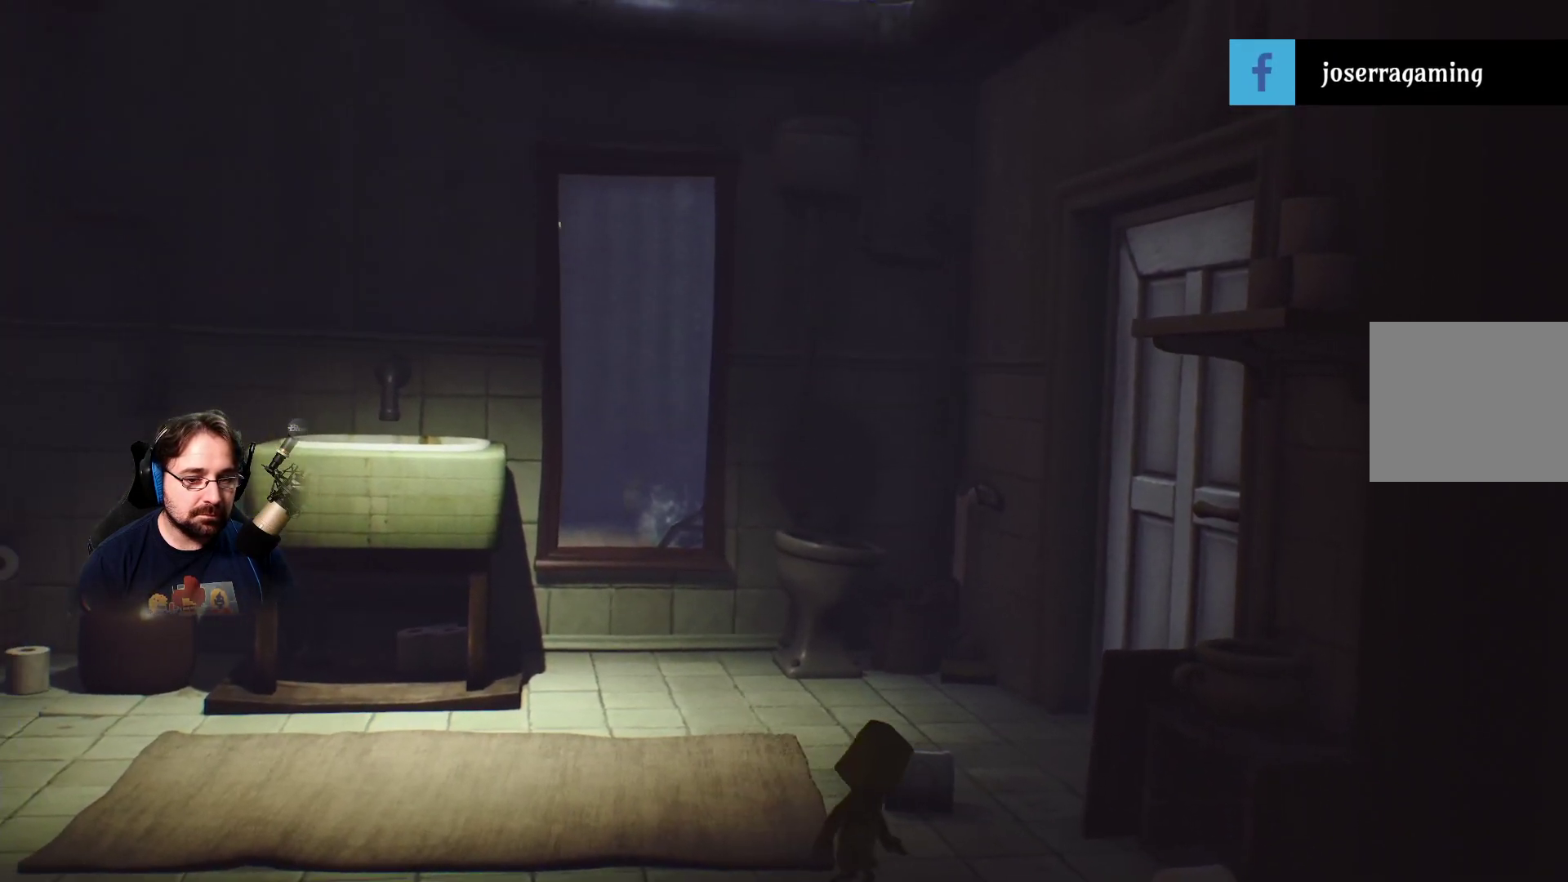
{"buttons": [], "left_stick": "right", "right_stick": "center", "events": [[233, "right_stick", "center"], [500, "left_stick", "right"]]}
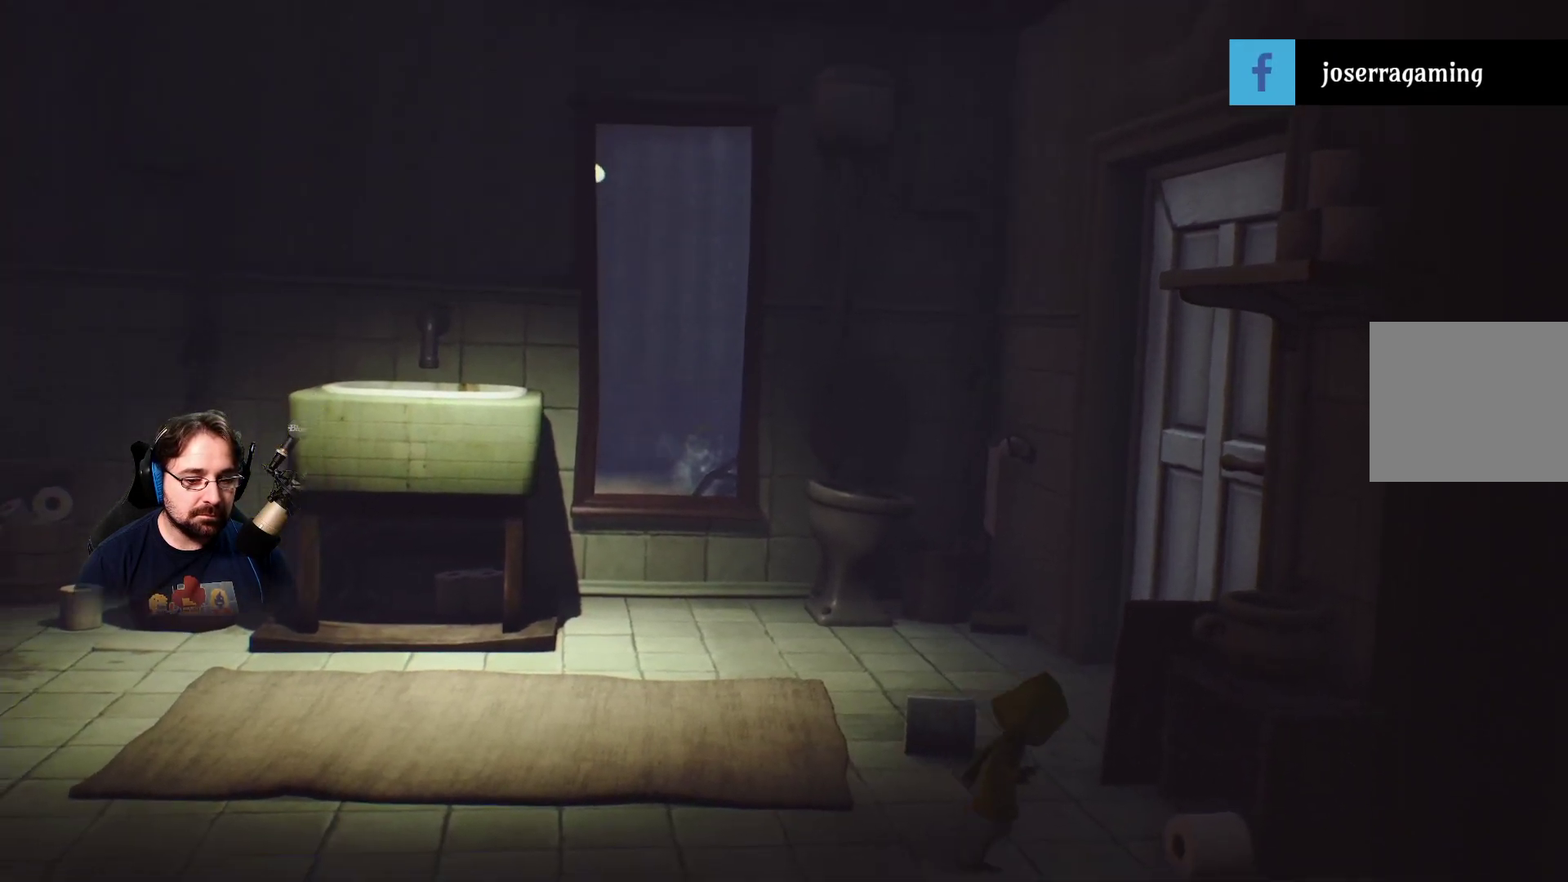
{"buttons": ["CROSS", "R2"], "left_stick": "right", "right_stick": "center", "events": [[267, "CROSS", "down"], [467, "R2", "down"]]}
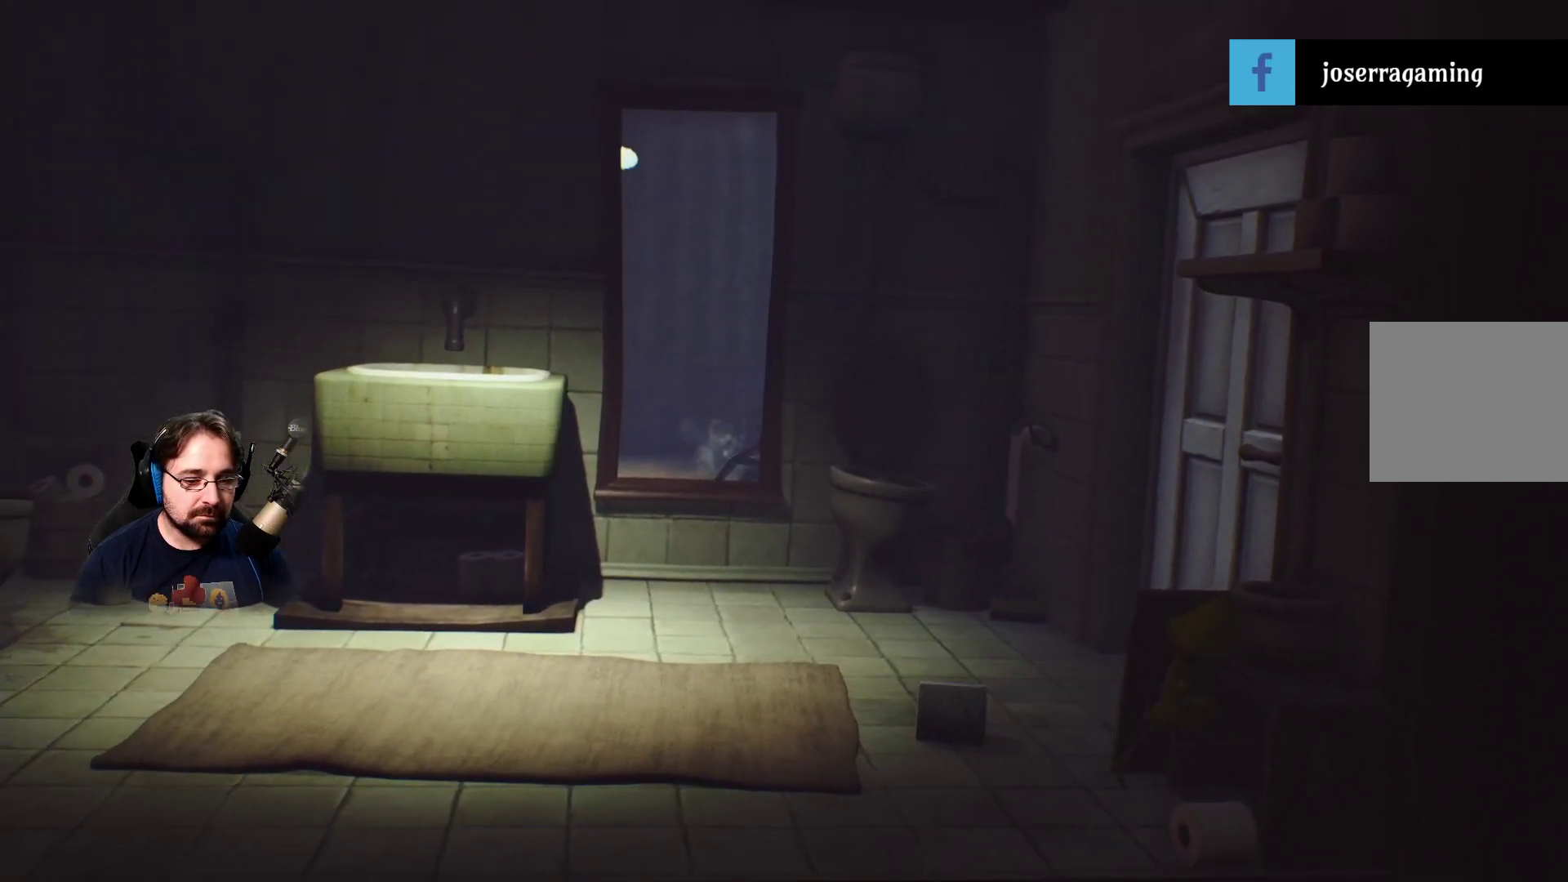
{"buttons": ["CROSS", "R2"], "left_stick": "right", "right_stick": "center", "events": []}
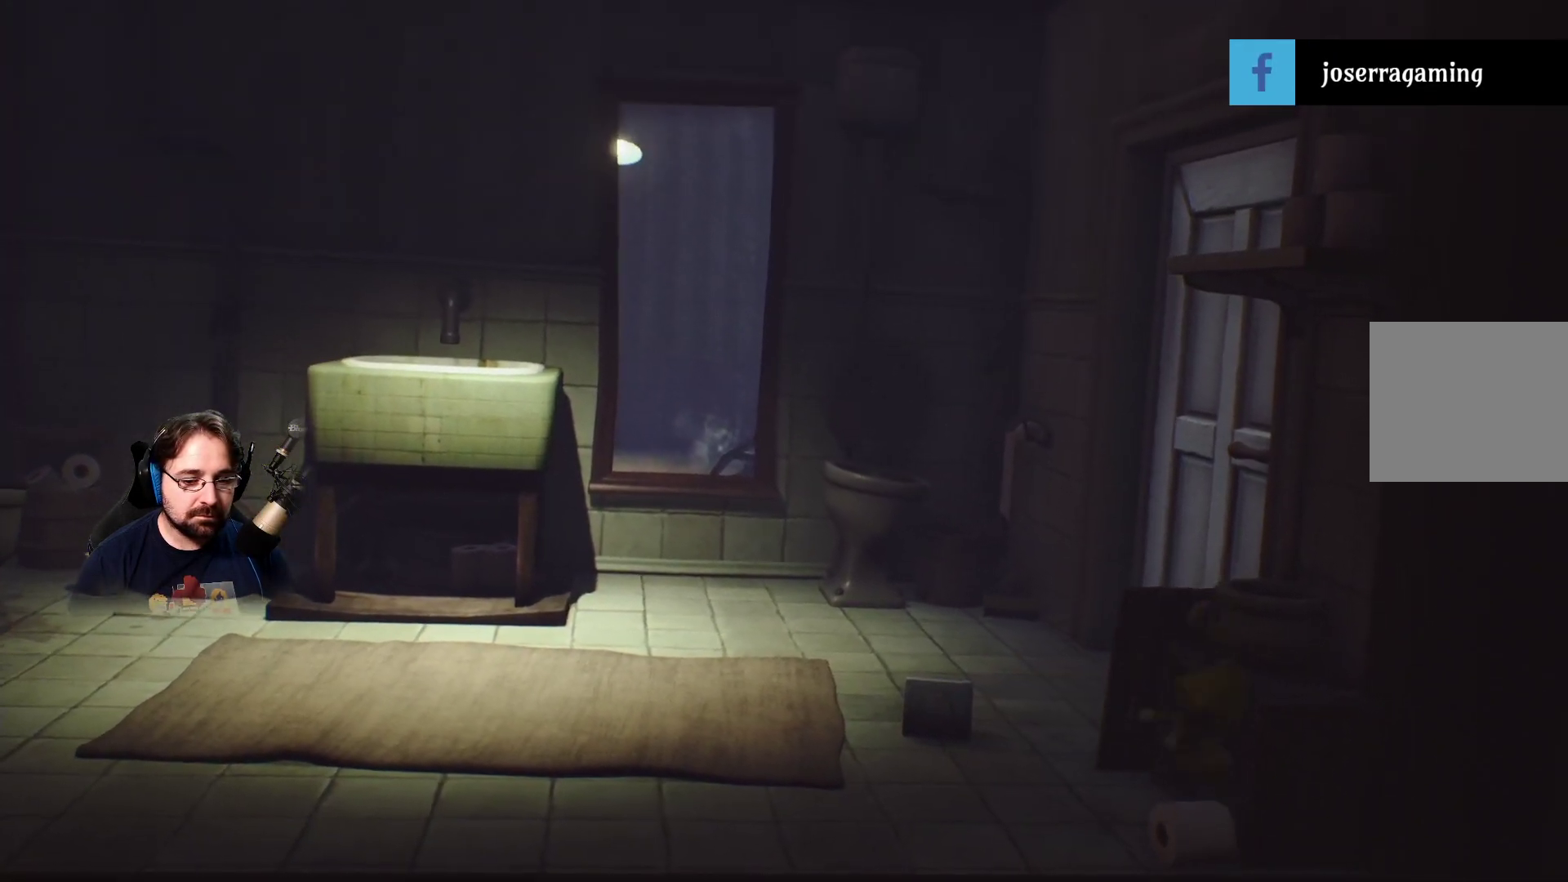
{"buttons": ["CROSS", "R2"], "left_stick": "right", "right_stick": "center", "events": []}
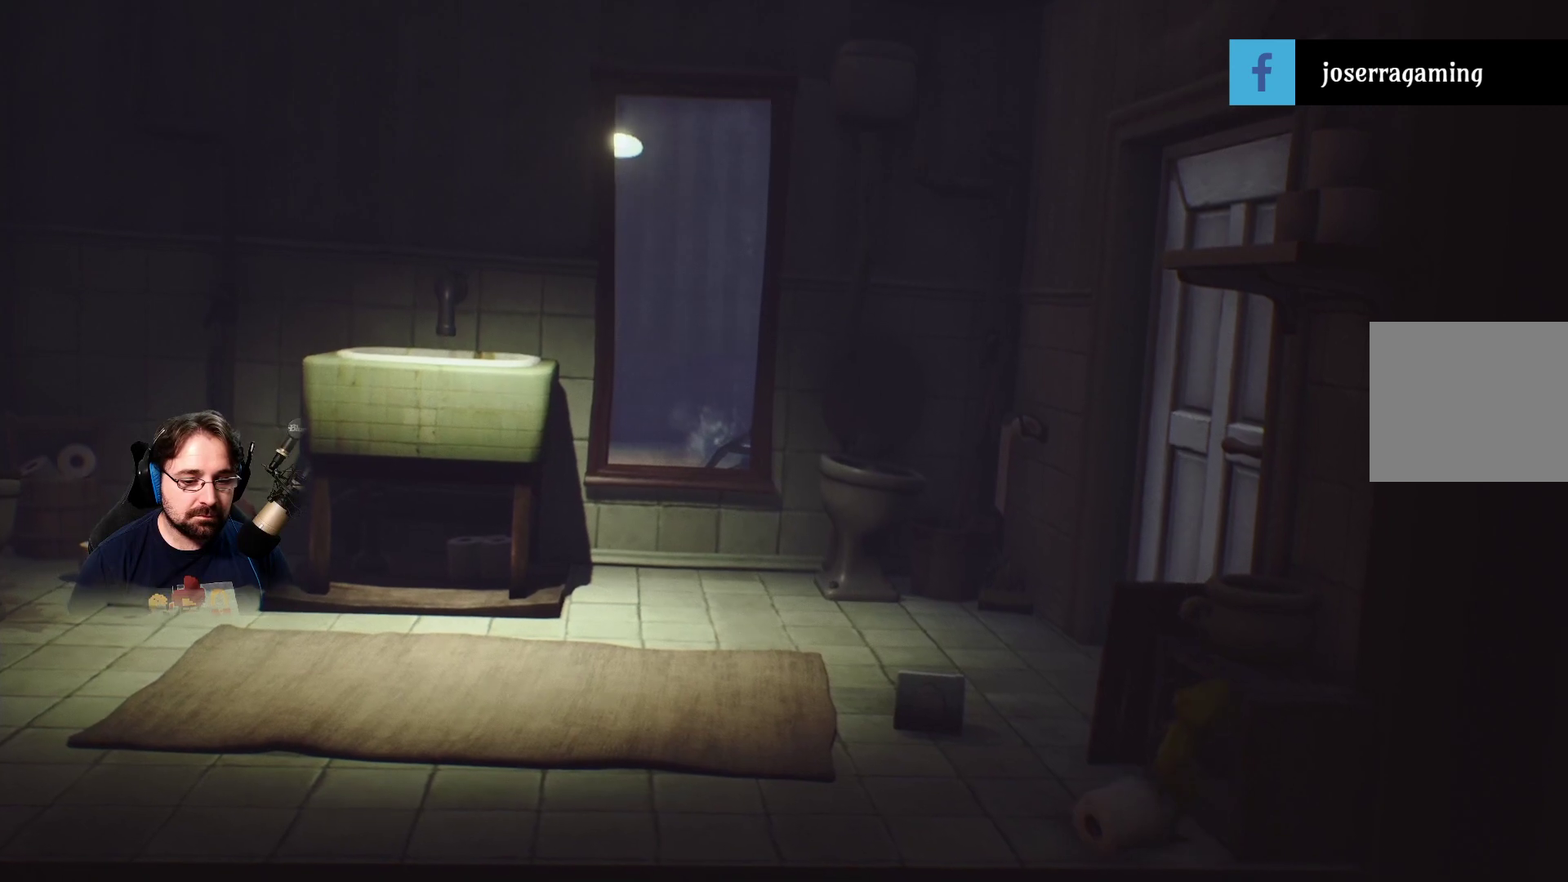
{"buttons": ["CROSS", "R2"], "left_stick": "right", "right_stick": "center", "events": [[33, "left_stick", "center"], [133, "CROSS", "up"], [133, "R2", "up"], [233, "left_stick", "right"], [300, "CROSS", "down"], [467, "R2", "down"]]}
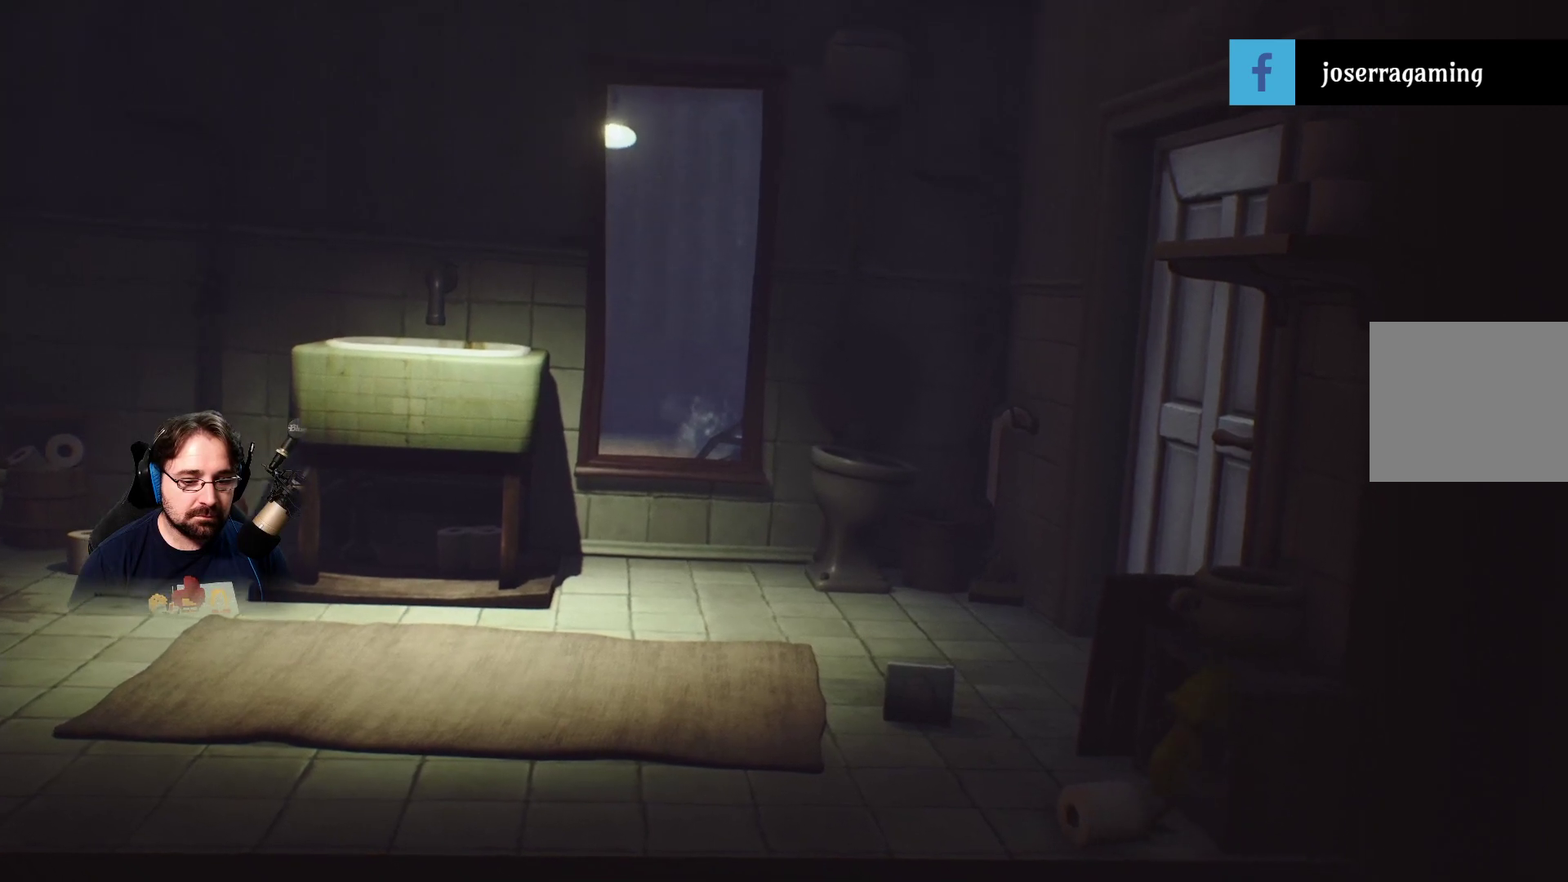
{"buttons": ["R2"], "left_stick": "right", "right_stick": "center", "events": [[233, "CROSS", "up"]]}
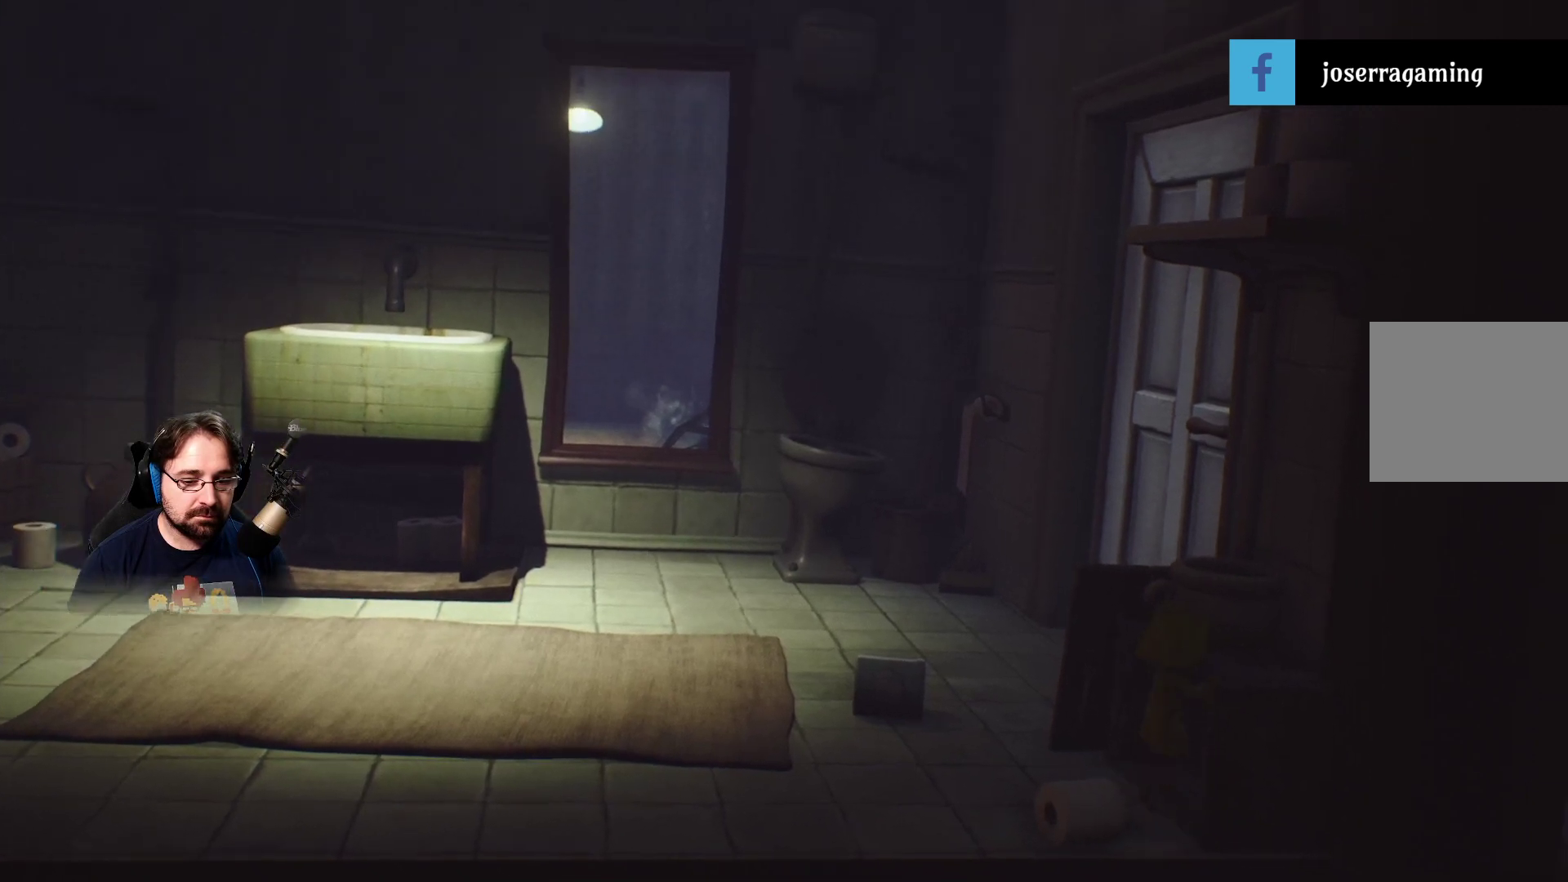
{"buttons": ["R2"], "left_stick": "up-right", "right_stick": "center", "events": [[167, "left_stick", "up-right"]]}
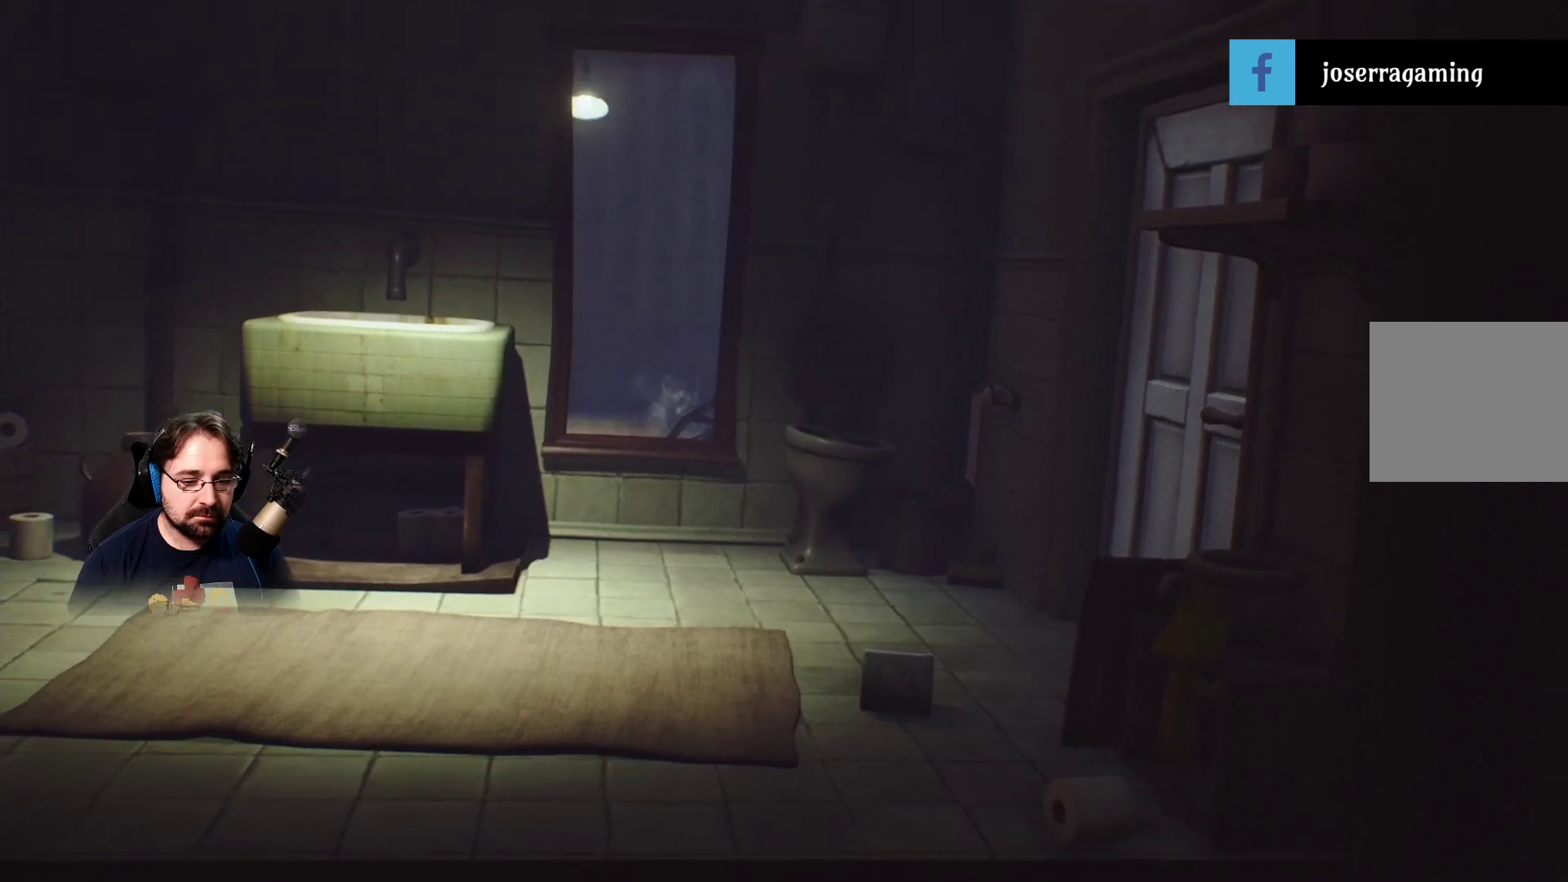
{"buttons": [], "left_stick": "left", "right_stick": "center", "events": [[267, "left_stick", "up-left"], [300, "R2", "up"], [367, "left_stick", "left"]]}
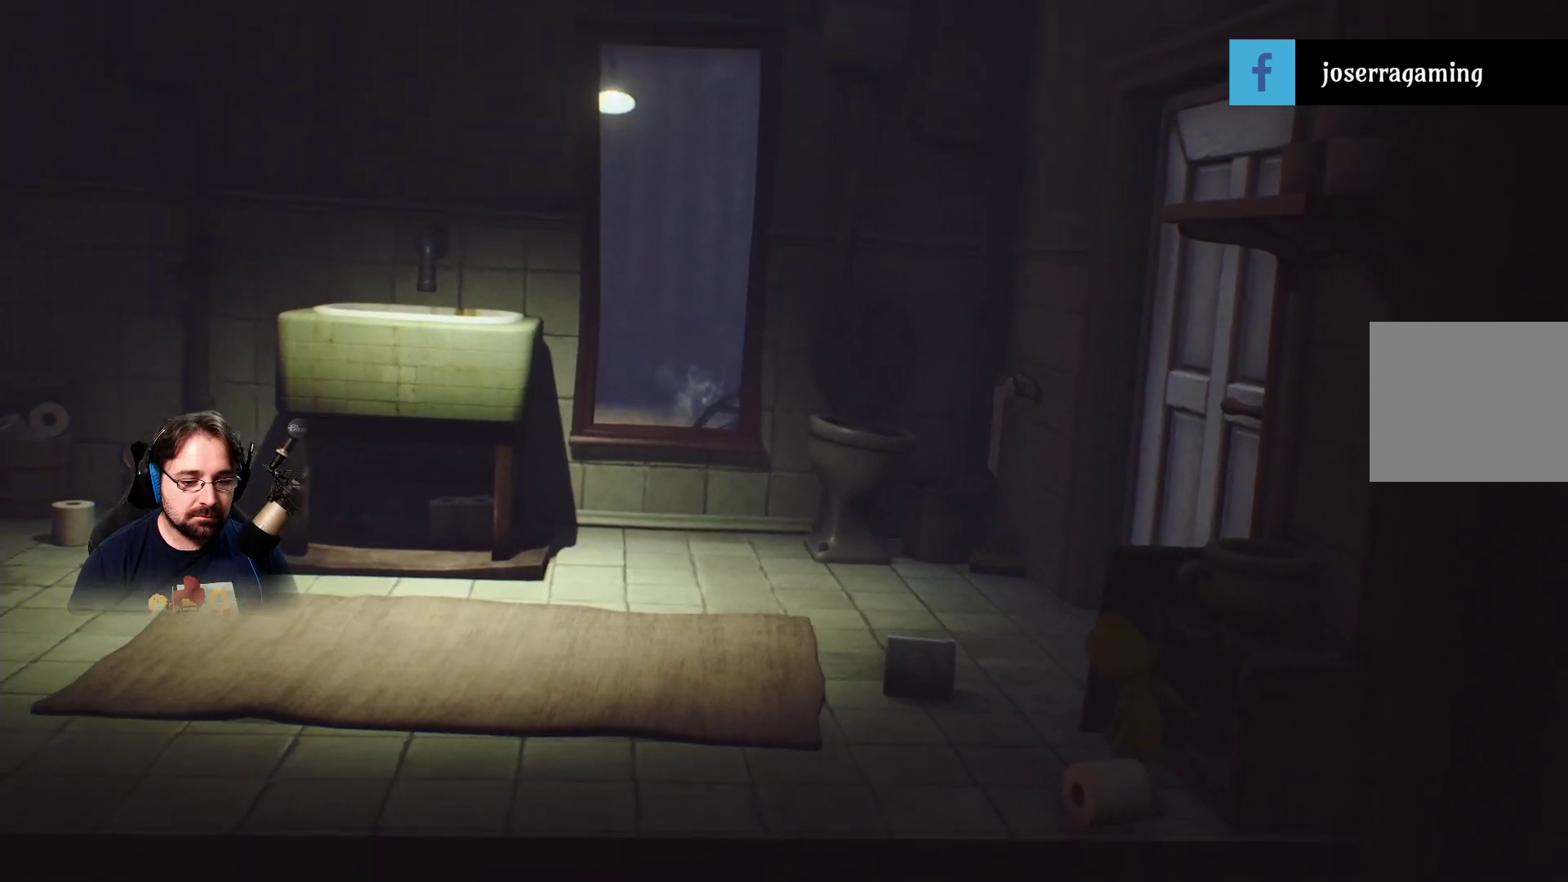
{"buttons": [], "left_stick": "up", "right_stick": "center", "events": [[400, "left_stick", "up-left"], [500, "left_stick", "up"]]}
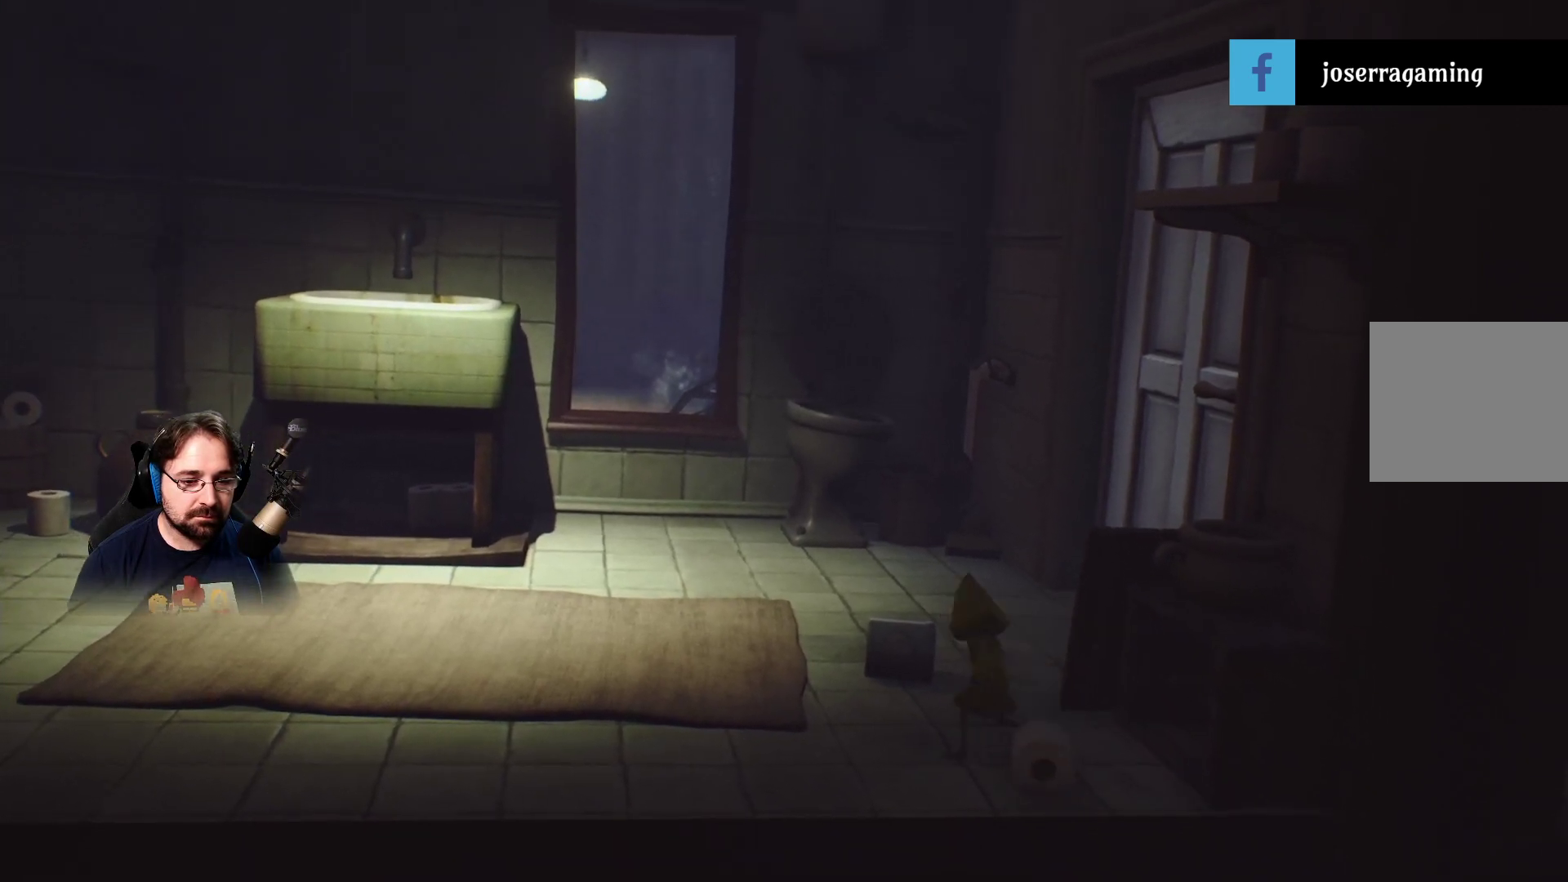
{"buttons": [], "left_stick": "up", "right_stick": "center", "events": []}
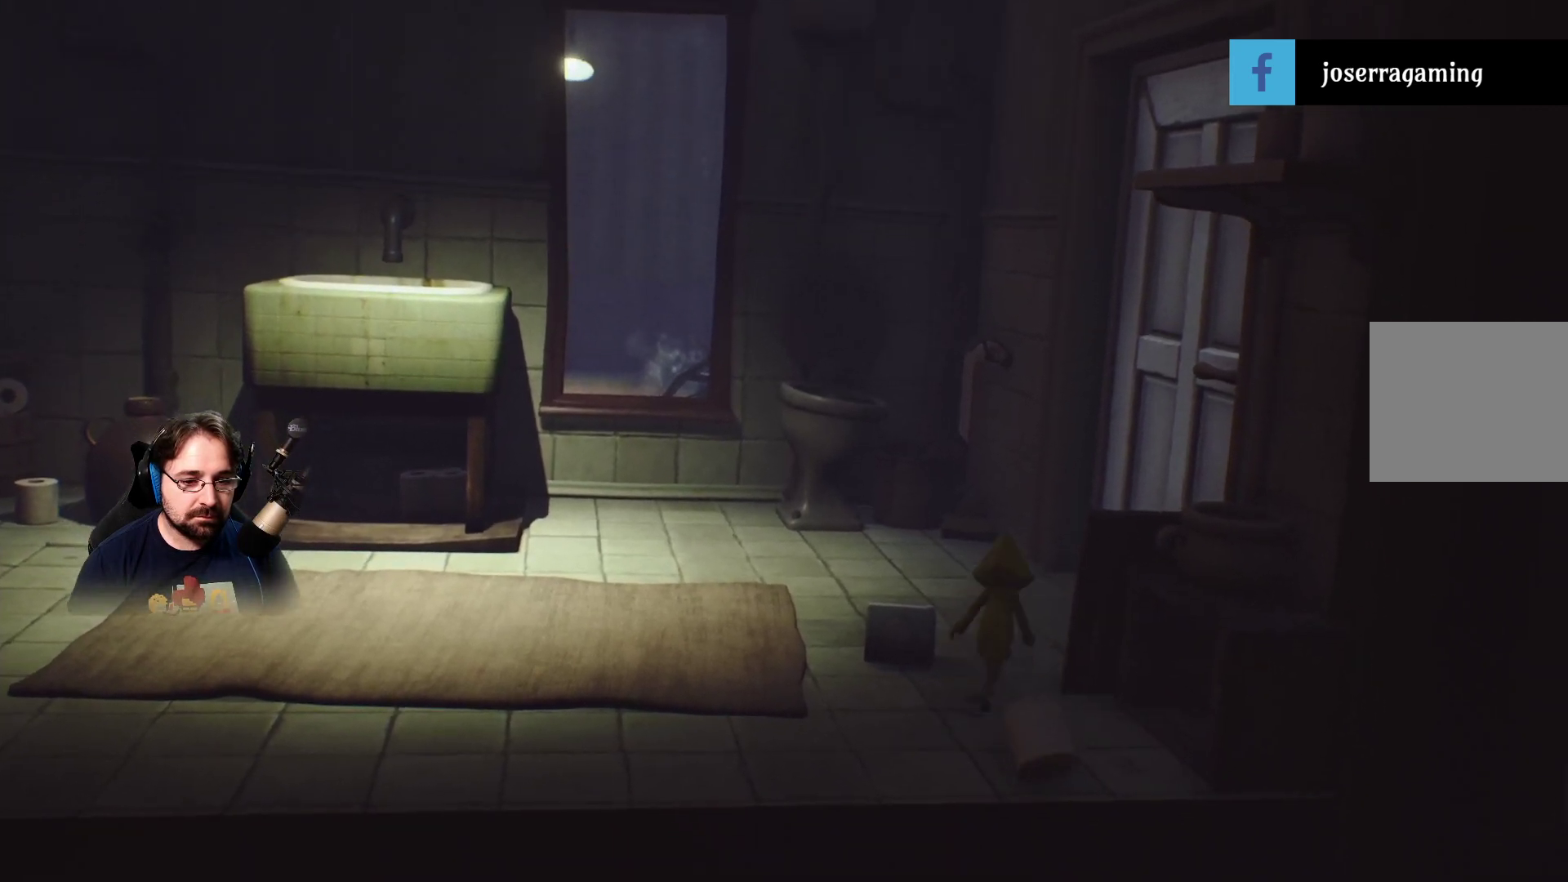
{"buttons": [], "left_stick": "down-right", "right_stick": "center", "events": [[300, "left_stick", "up-right"], [400, "left_stick", "right"], [500, "left_stick", "down-right"]]}
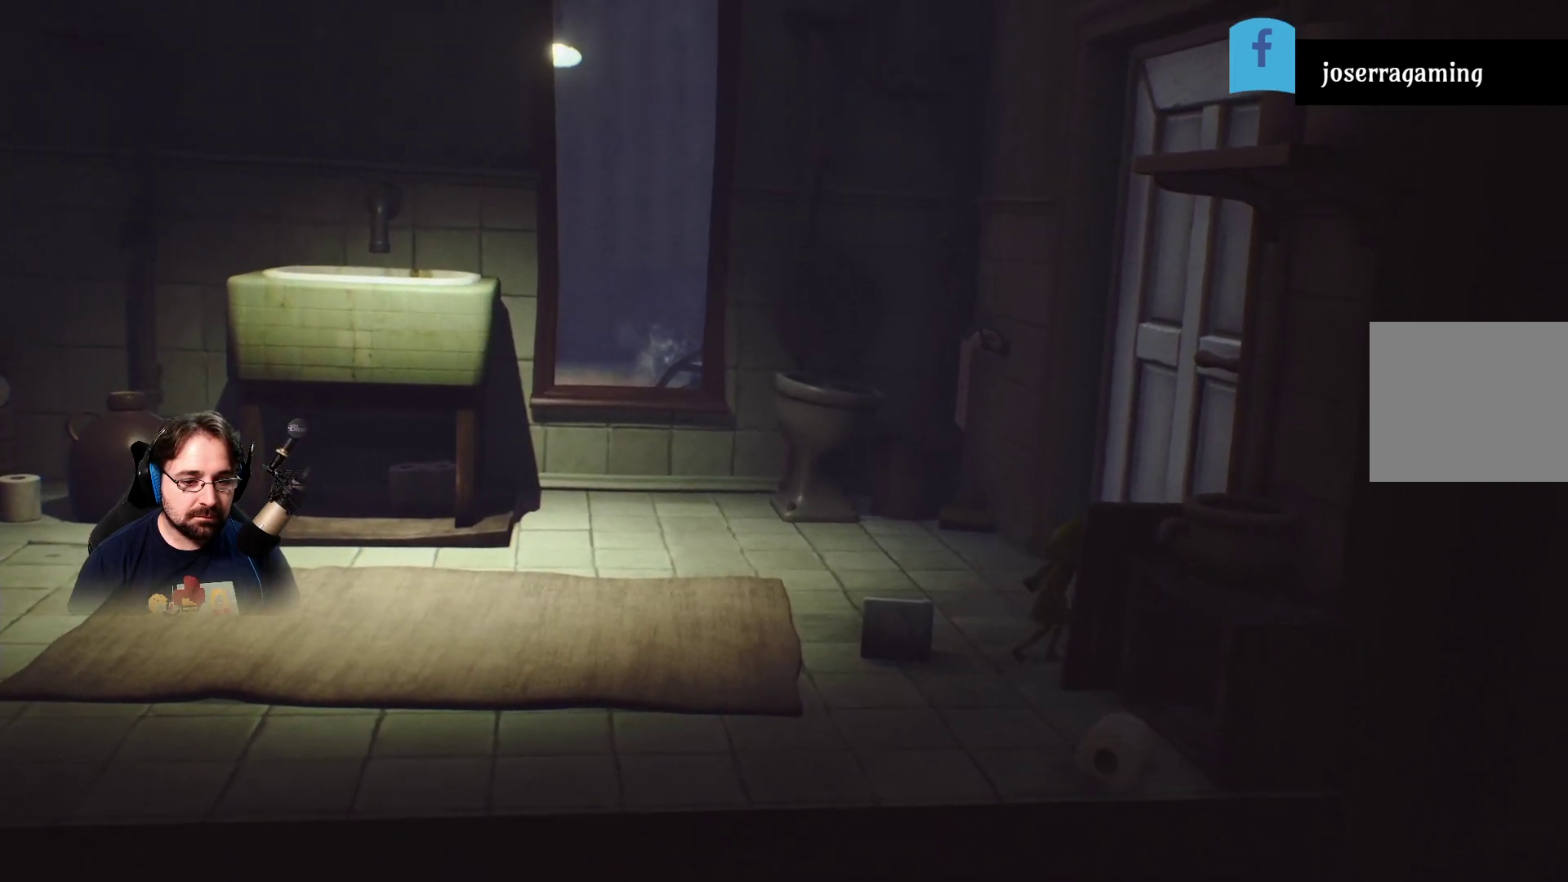
{"buttons": ["CROSS", "R2"], "left_stick": "down", "right_stick": "center", "events": [[100, "CROSS", "down"], [300, "R2", "down"], [333, "left_stick", "down"]]}
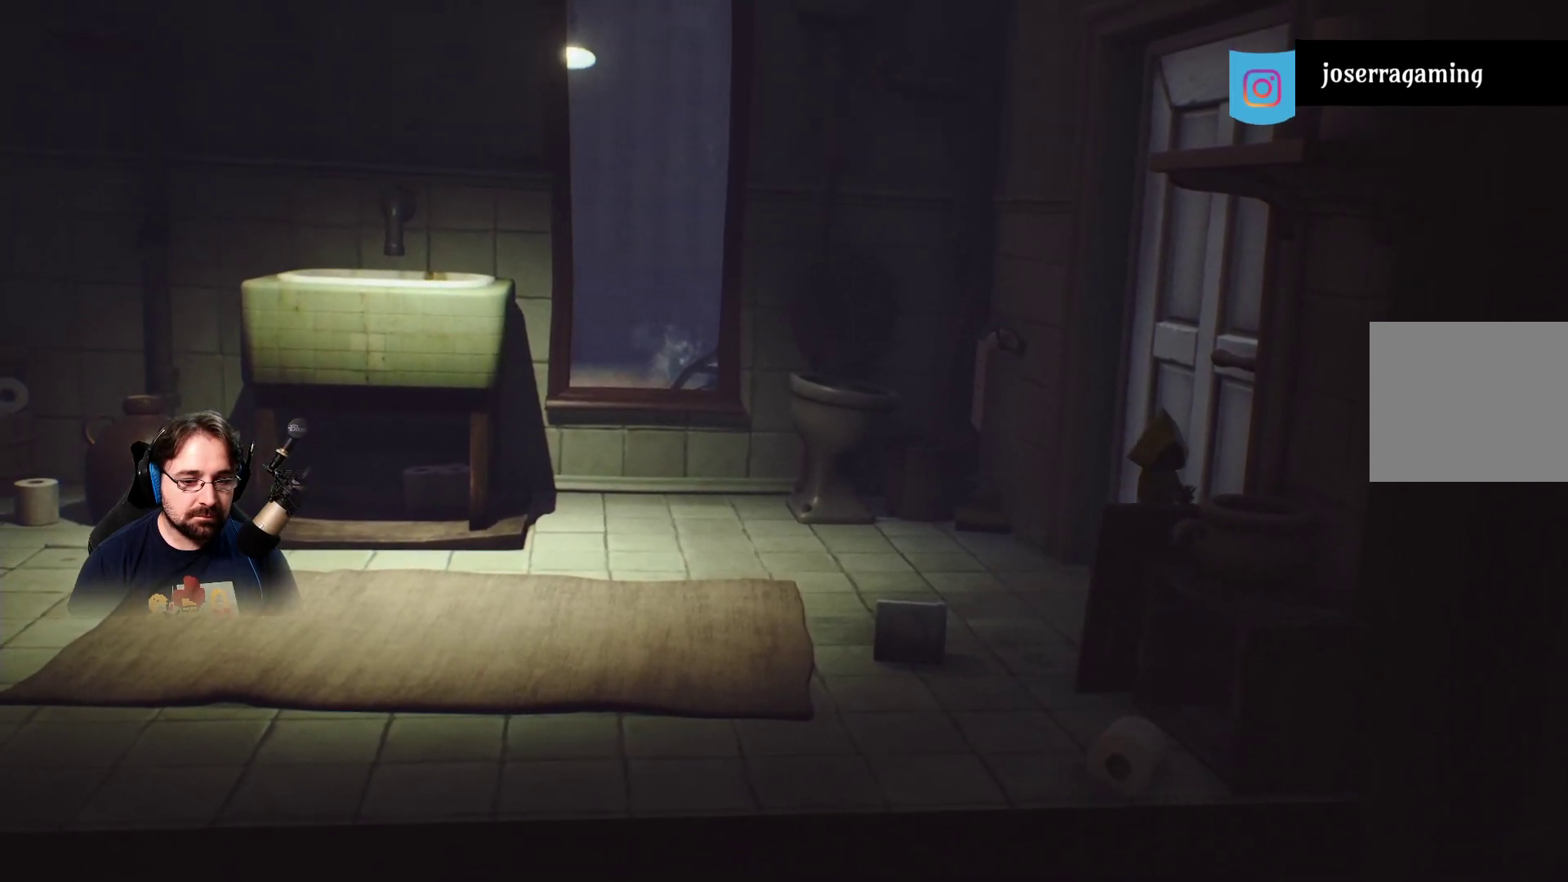
{"buttons": ["CROSS", "R2"], "left_stick": "down", "right_stick": "center", "events": []}
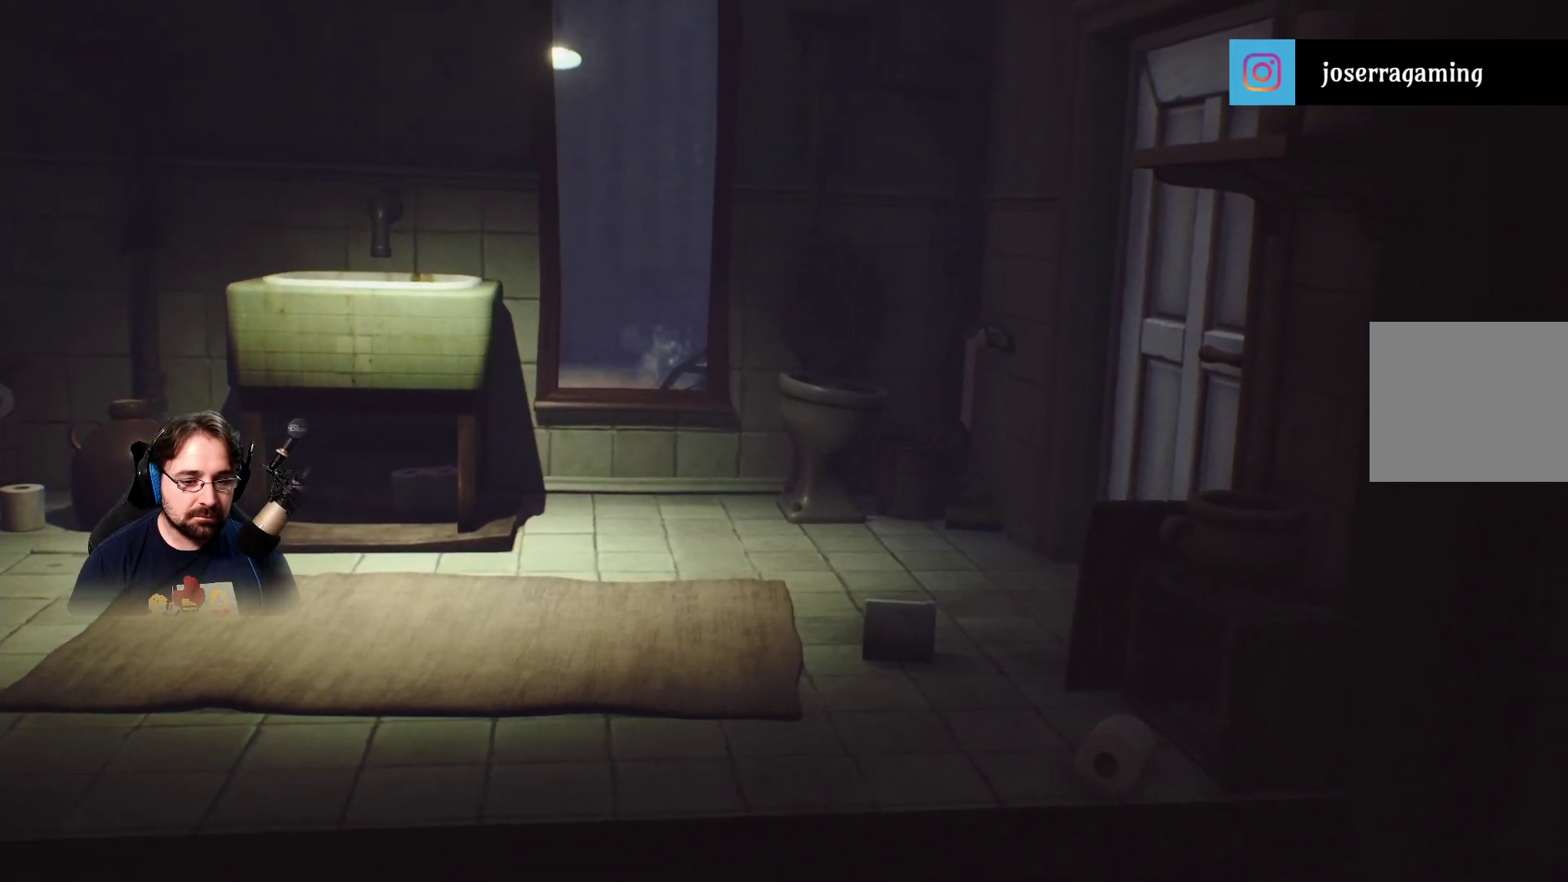
{"buttons": [], "left_stick": "down-left", "right_stick": "center", "events": [[133, "left_stick", "down-left"], [267, "R2", "up"], [433, "CROSS", "up"]]}
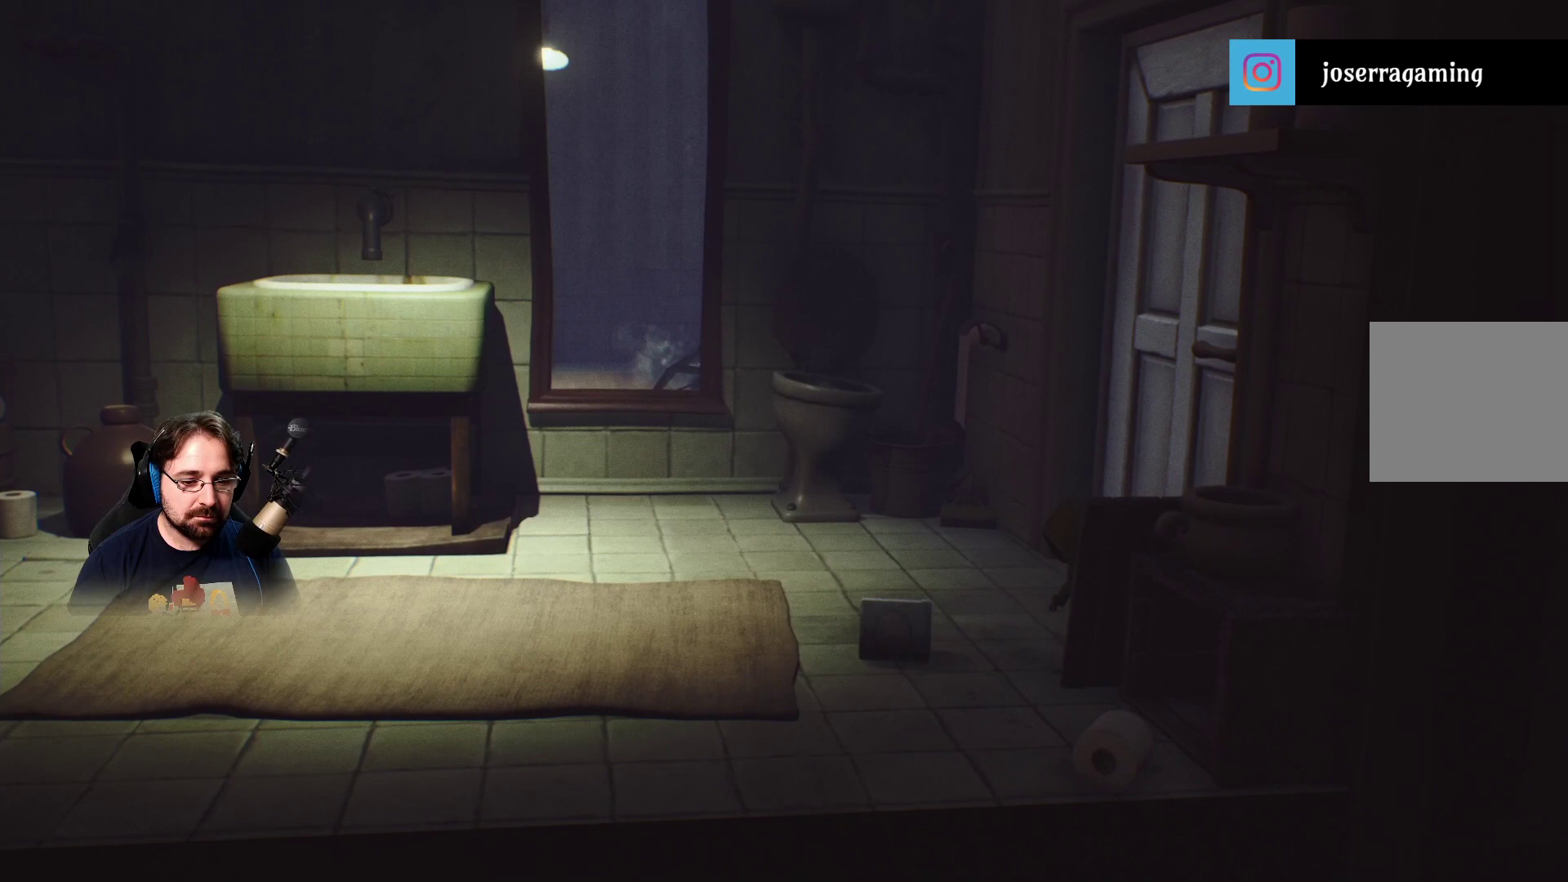
{"buttons": [], "left_stick": "down-left", "right_stick": "center", "events": []}
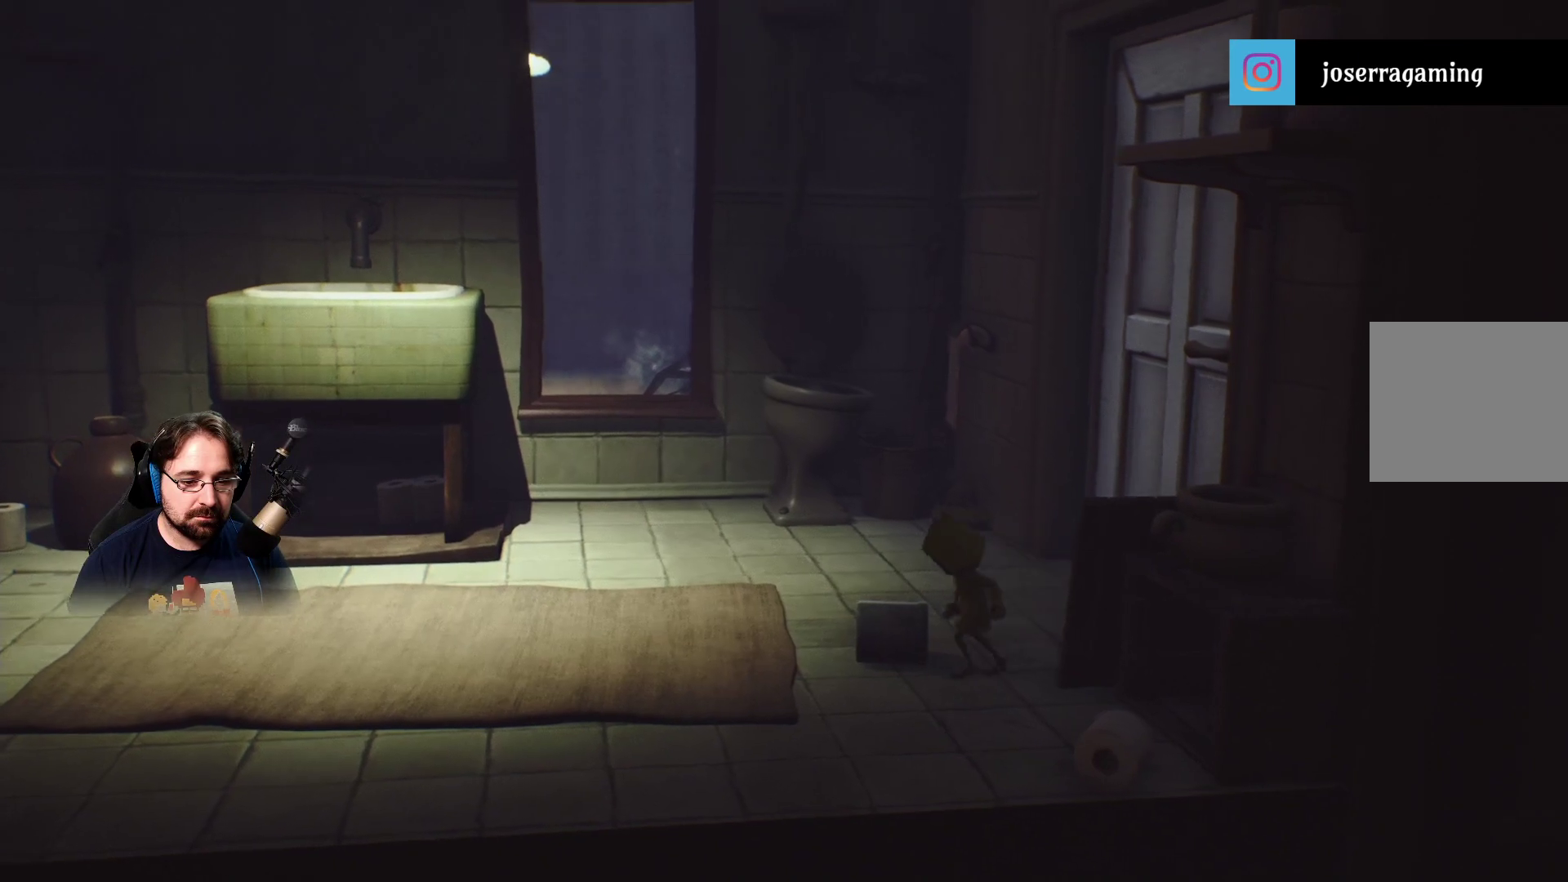
{"buttons": [], "left_stick": "down-right", "right_stick": "center", "events": [[167, "left_stick", "down"], [400, "left_stick", "down-right"]]}
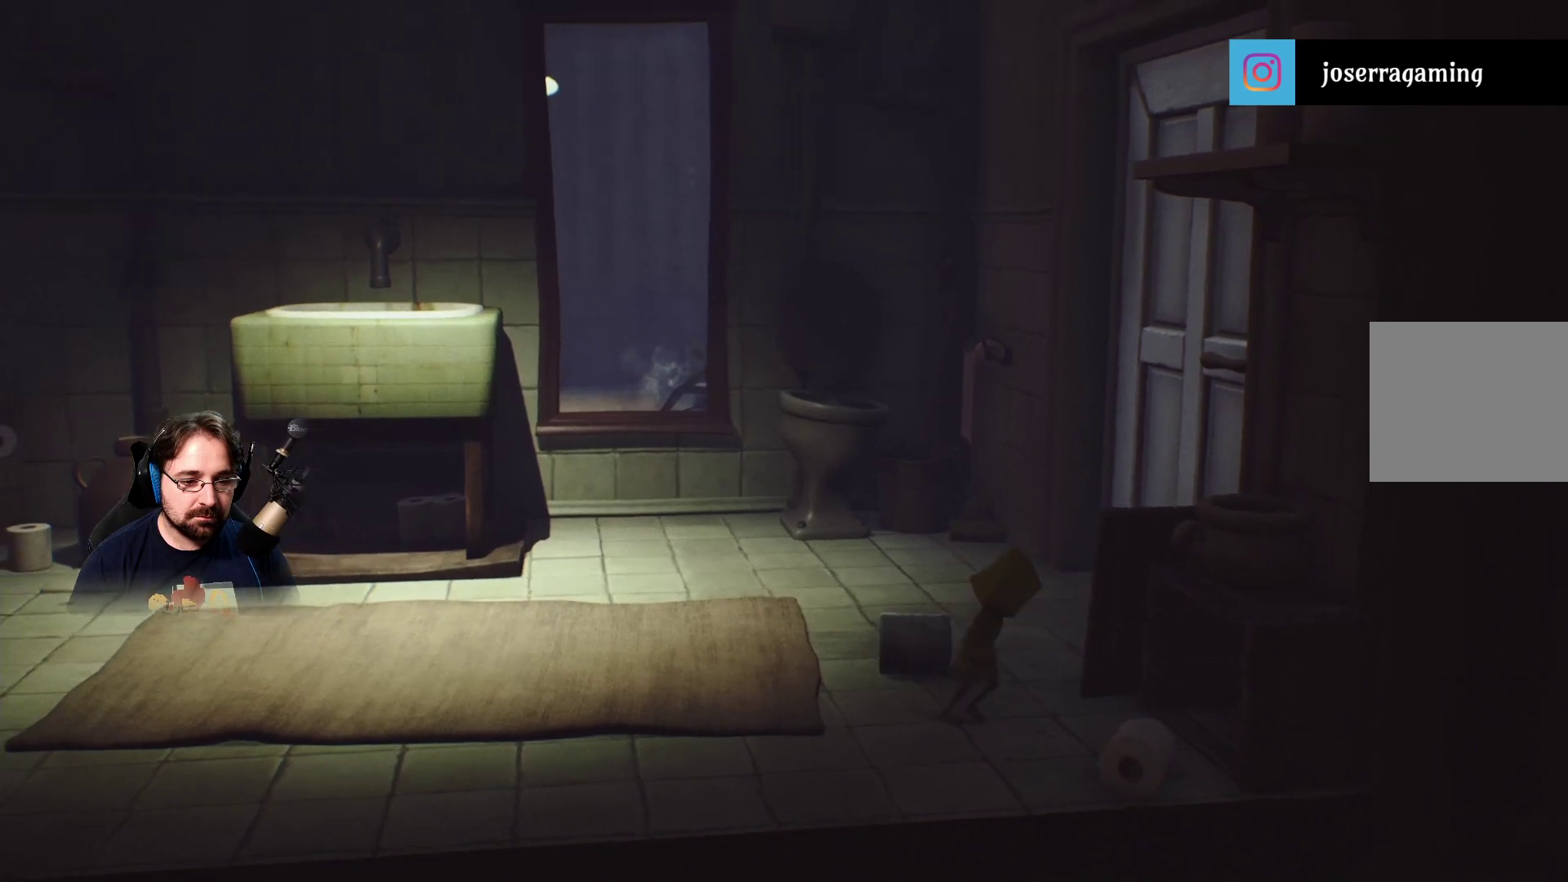
{"buttons": ["R2"], "left_stick": "up", "right_stick": "center", "events": [[100, "left_stick", "right"], [267, "left_stick", "up-right"], [333, "R2", "down"], [367, "left_stick", "up"]]}
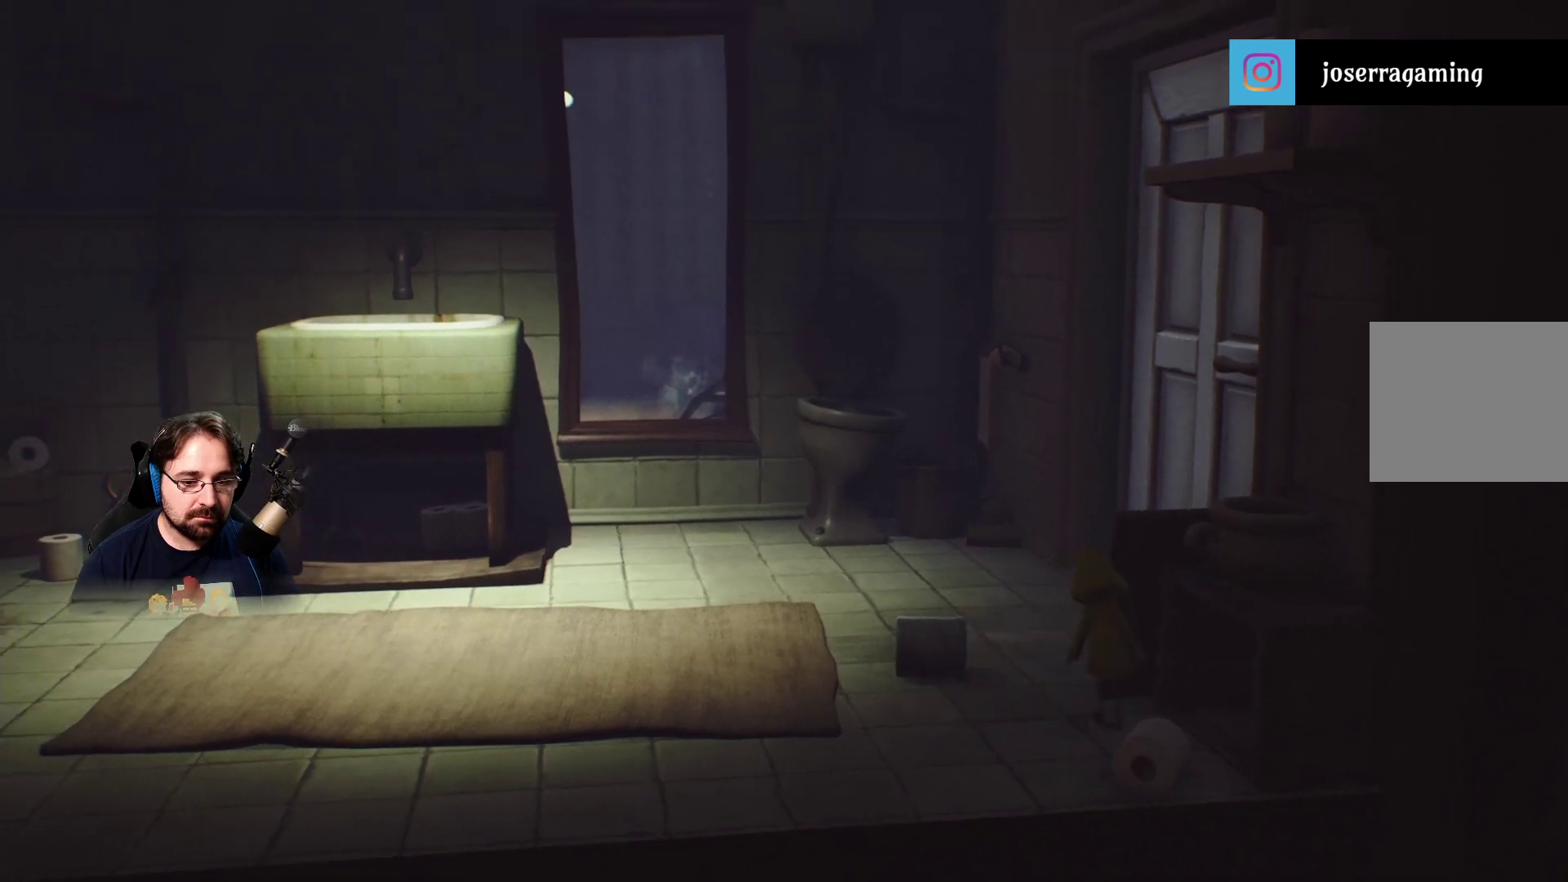
{"buttons": ["R2"], "left_stick": "up", "right_stick": "center", "events": []}
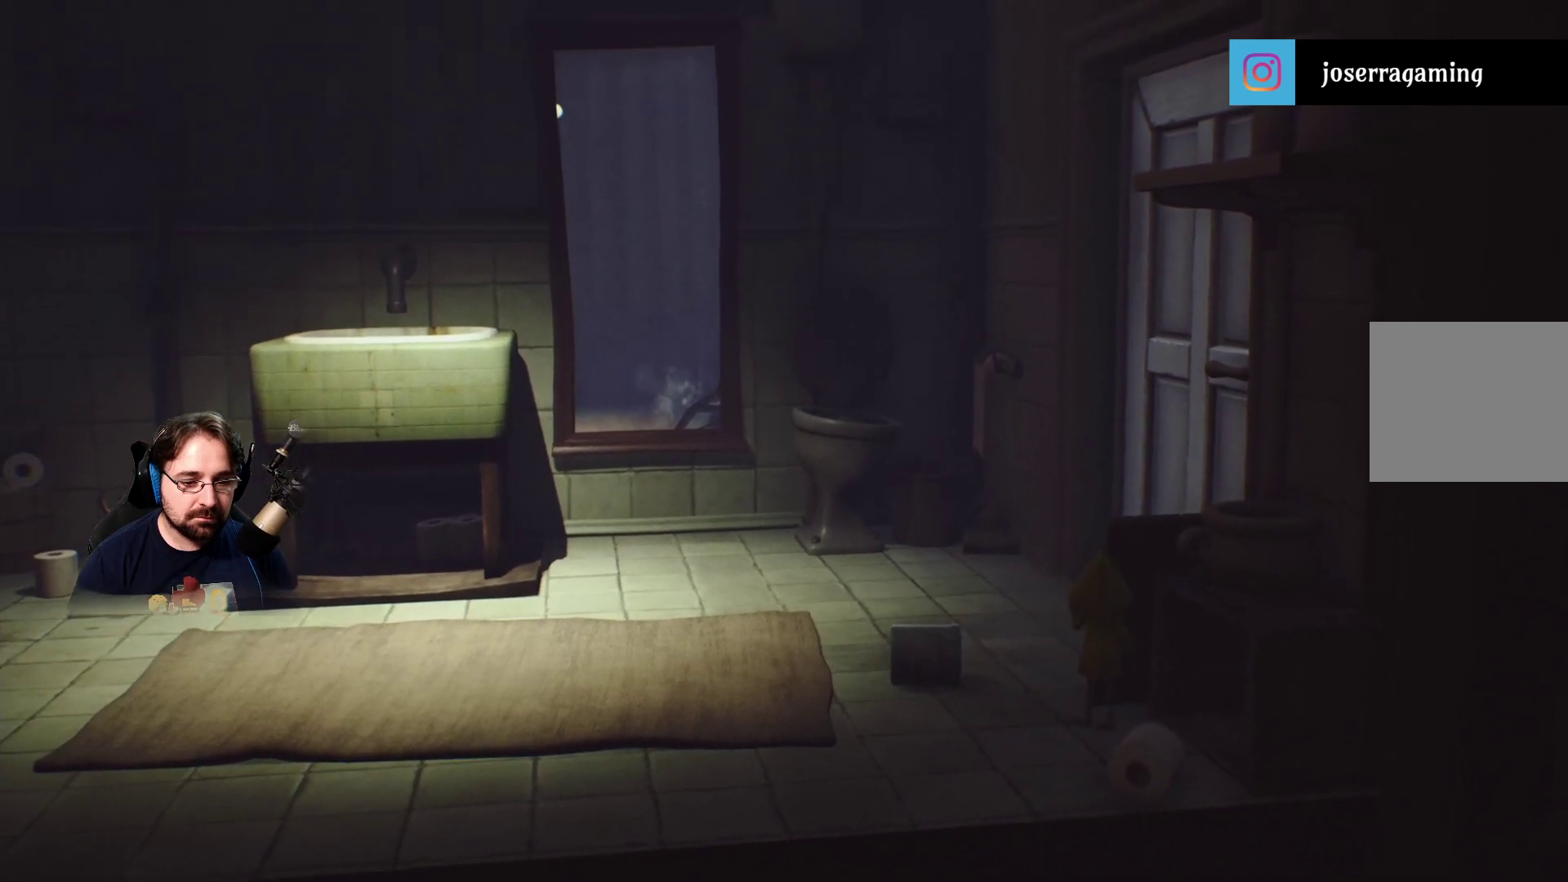
{"buttons": ["R2"], "left_stick": "up", "right_stick": "center", "events": []}
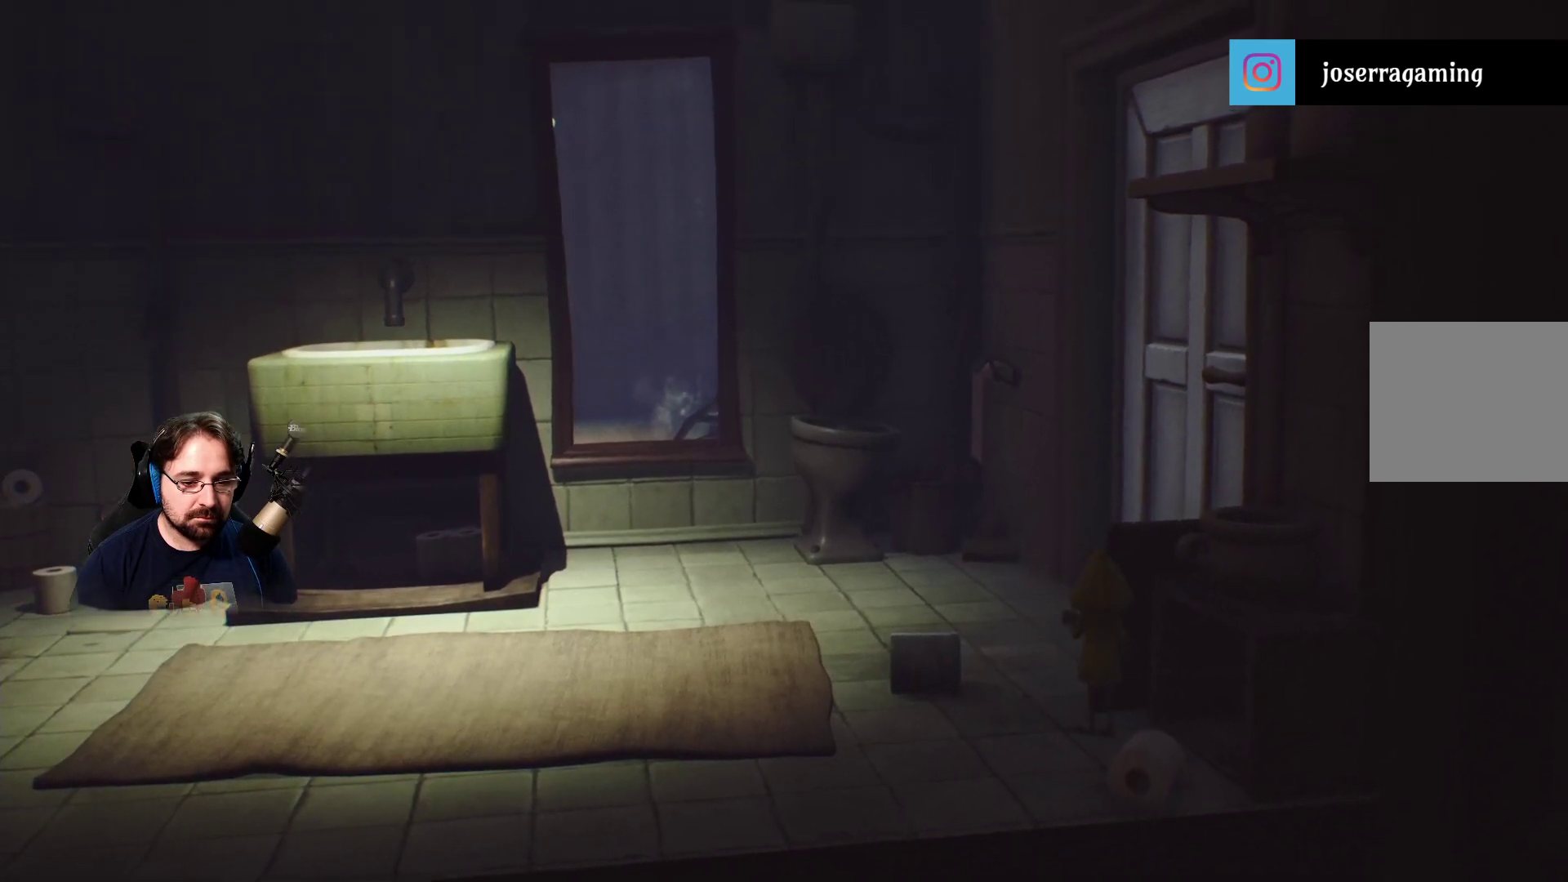
{"buttons": ["R2"], "left_stick": "right", "right_stick": "center", "events": [[100, "left_stick", "up-right"], [167, "right_stick", "left"], [200, "left_stick", "right"], [500, "right_stick", "center"]]}